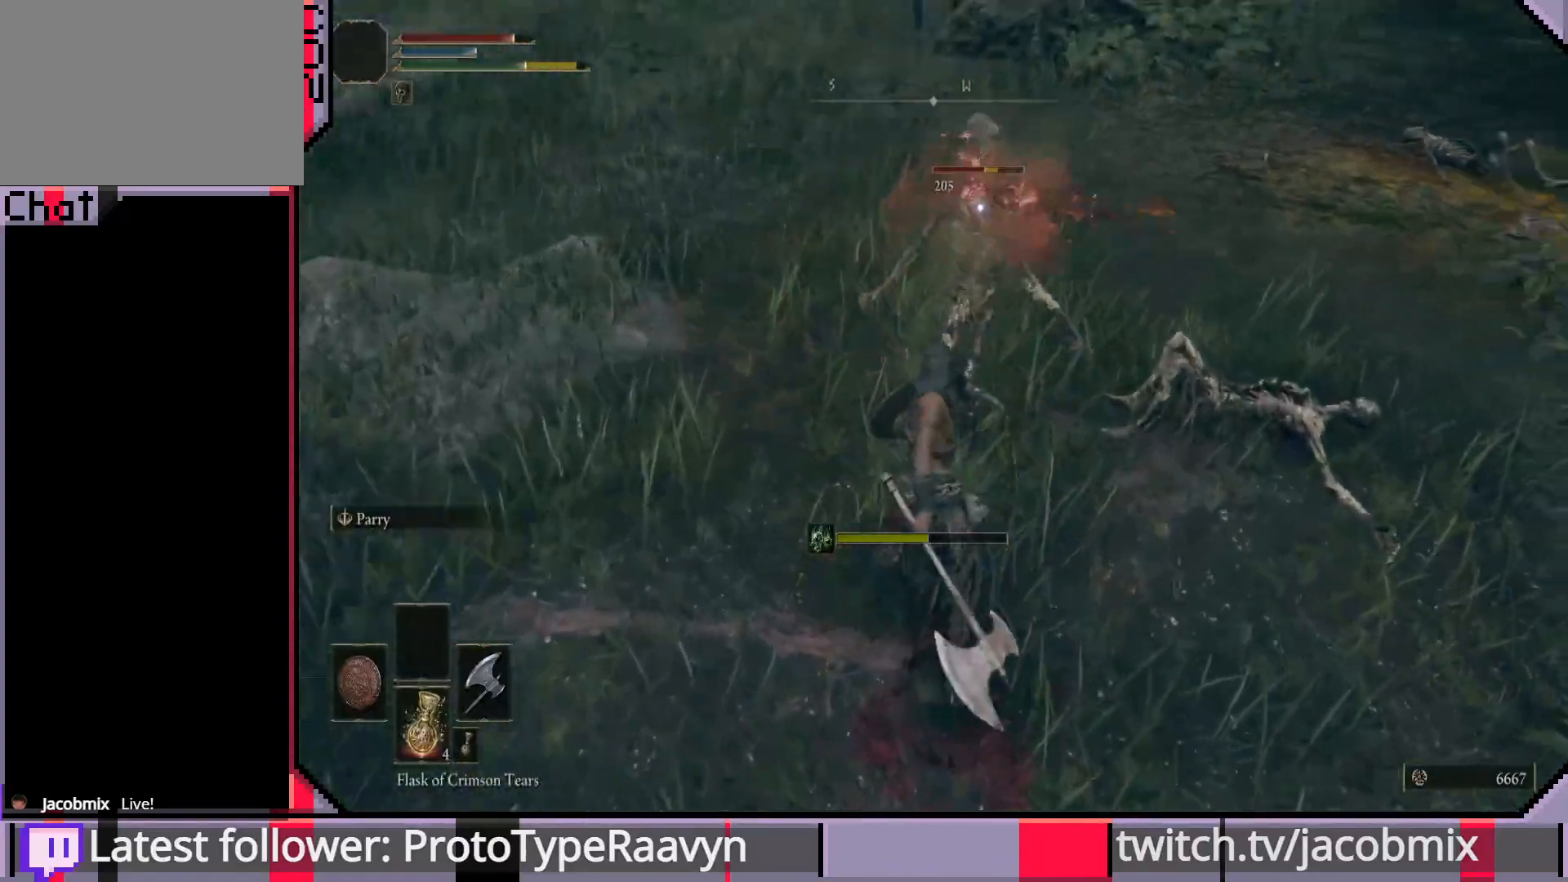
Gameplay with a controller (PlayStation layout); each line is a JSON object with the inputs held at the frame after it. "events" lists button and stick changes between this image and that frame as [ms after this image, input, new state], when the widget could be followed in between.
{"buttons": [], "left_stick": "up", "right_stick": "center", "events": [[17, "R1", "down"], [100, "R1", "up"], [167, "R1", "down"], [283, "R1", "up"], [383, "R1", "down"], [483, "R1", "up"]]}
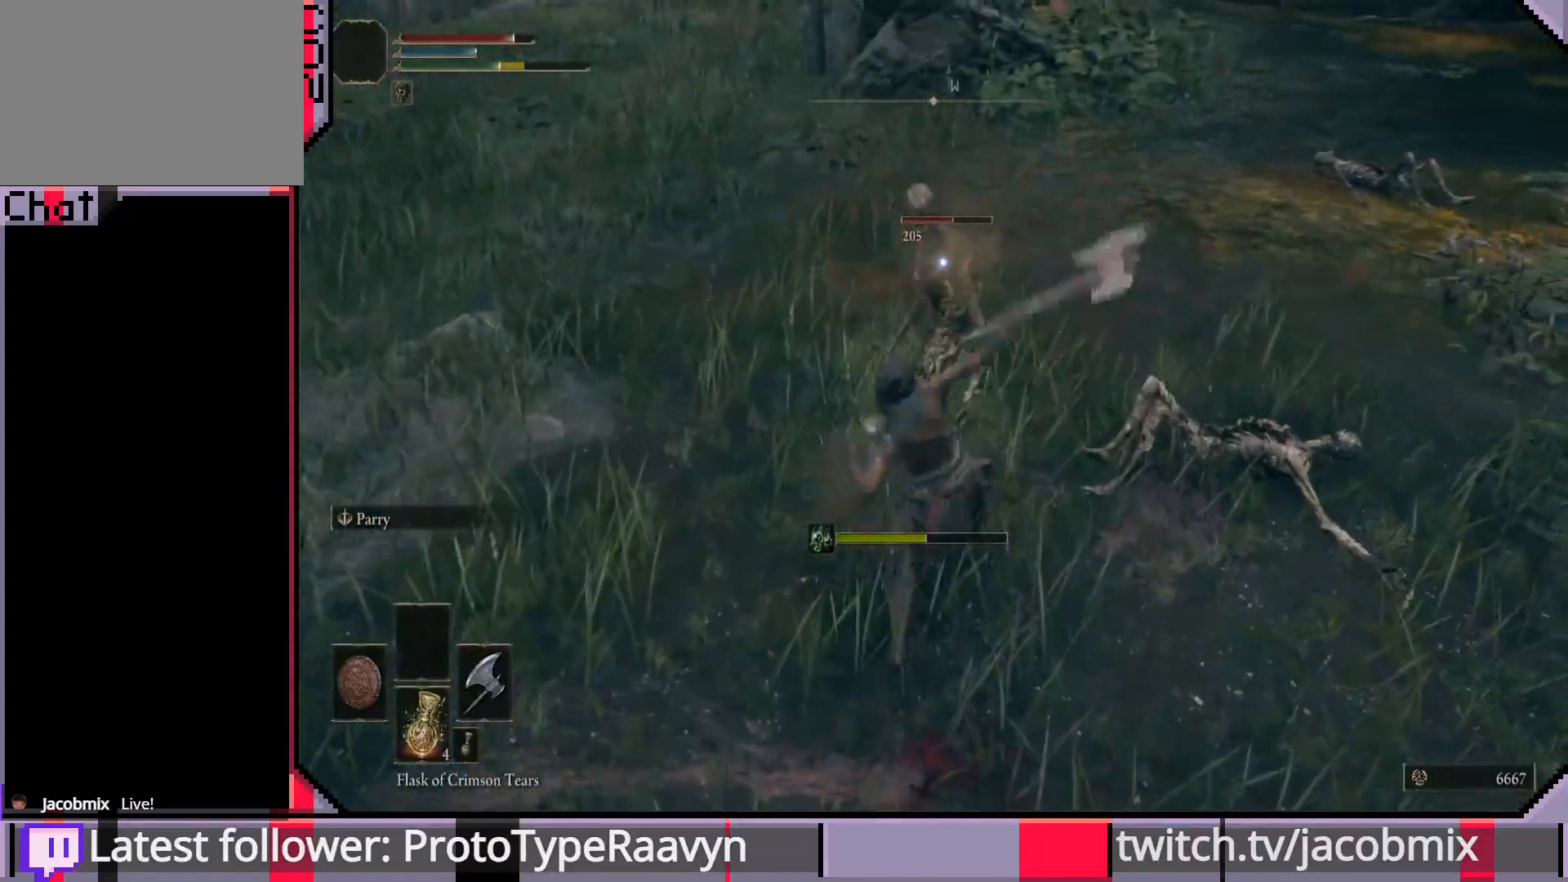
{"buttons": ["R1"], "left_stick": "up", "right_stick": "center", "events": [[67, "R1", "down"], [183, "R1", "up"], [267, "R1", "down"], [367, "R1", "up"], [450, "R1", "down"]]}
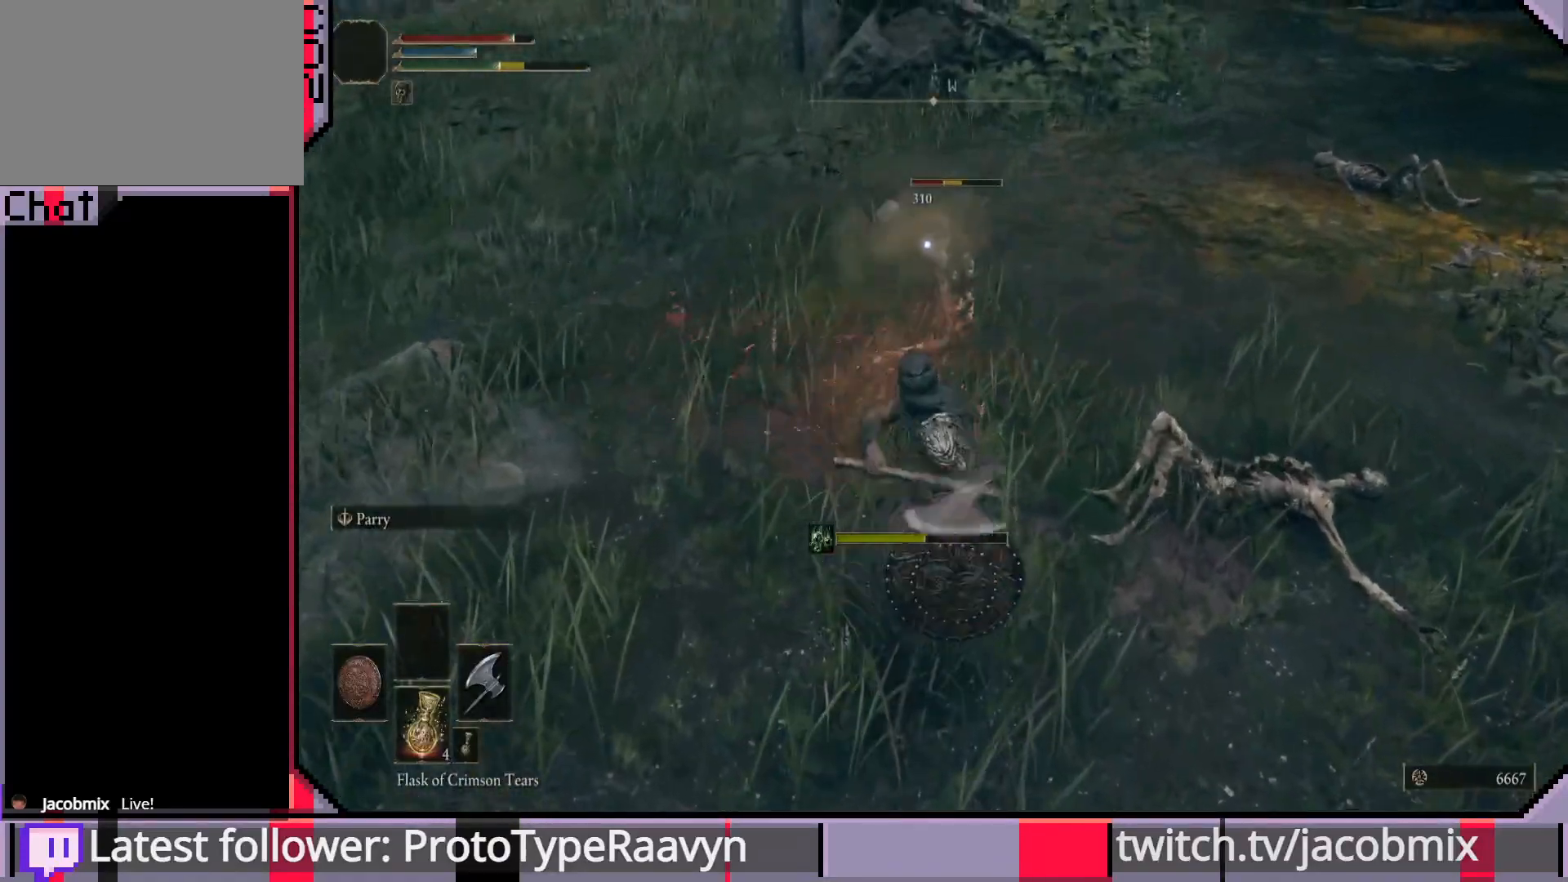
{"buttons": ["R1"], "left_stick": "up", "right_stick": "center", "events": [[50, "R1", "up"], [117, "R1", "down"], [233, "R1", "up"], [317, "R1", "down"], [417, "R1", "up"], [483, "R1", "down"]]}
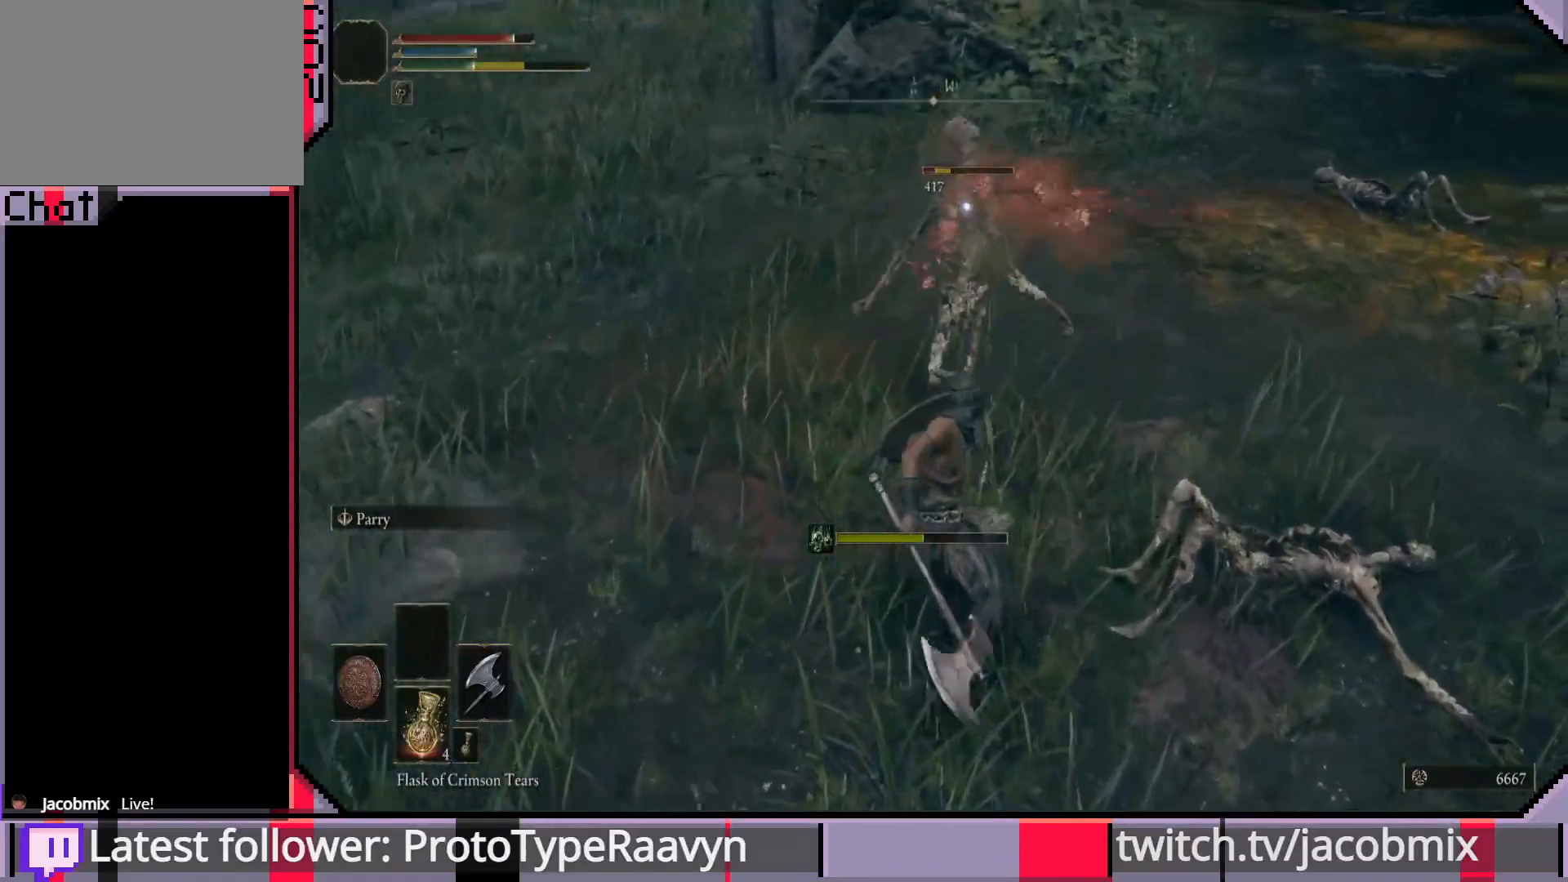
{"buttons": [], "left_stick": "up", "right_stick": "center", "events": [[100, "R1", "up"], [150, "R1", "down"], [250, "R1", "up"], [333, "R1", "down"], [417, "R1", "up"]]}
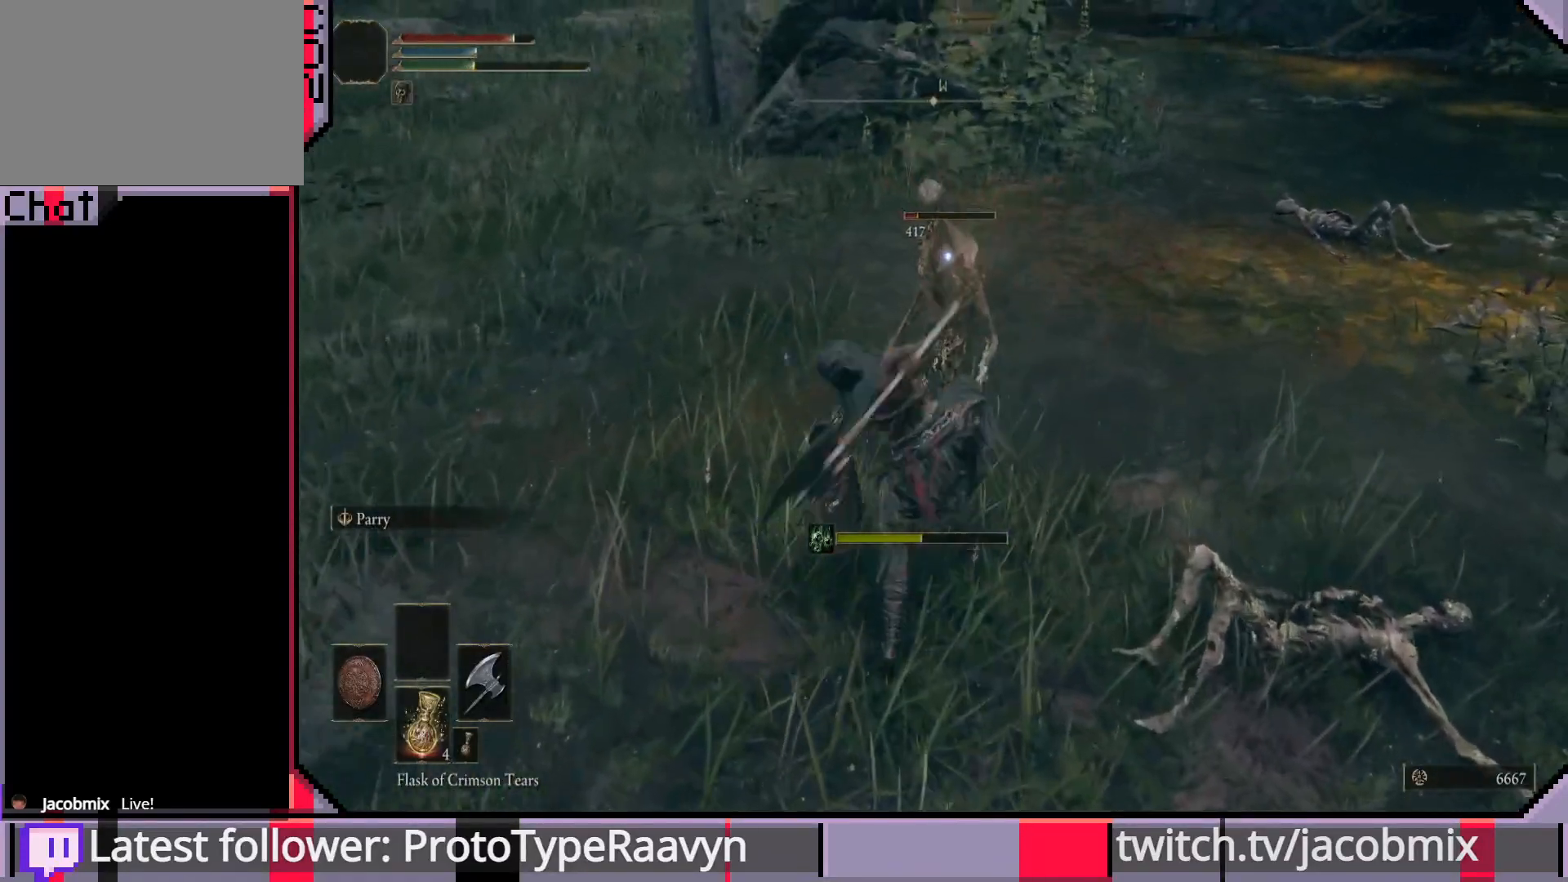
{"buttons": [], "left_stick": "up", "right_stick": "center", "events": []}
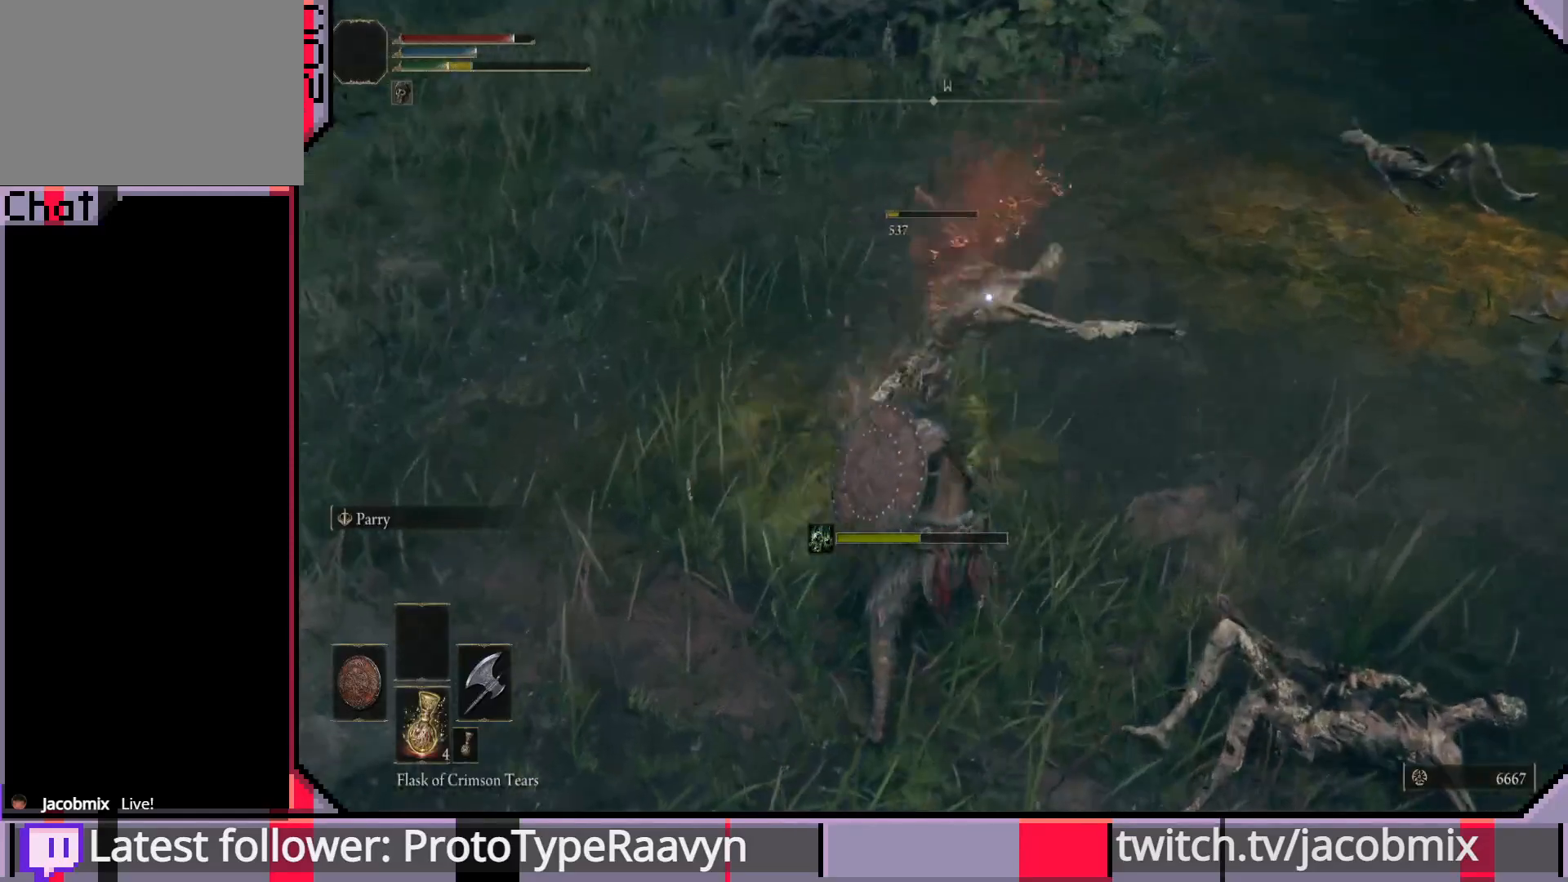
{"buttons": [], "left_stick": "up", "right_stick": "center", "events": [[150, "CIRCLE", "down"], [233, "CIRCLE", "up"]]}
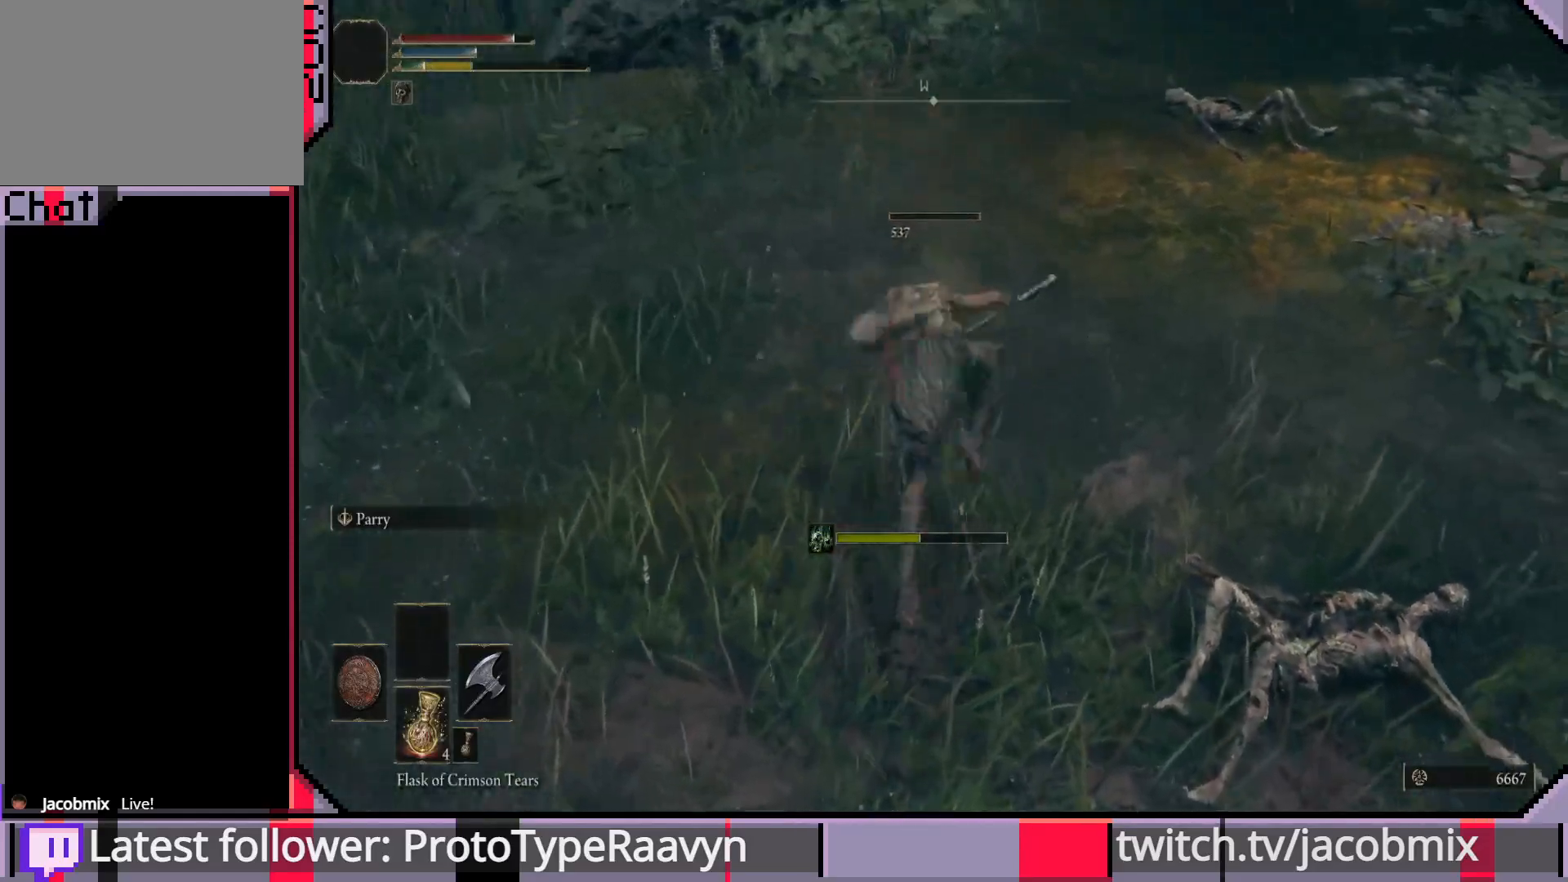
{"buttons": [], "left_stick": "down-left", "right_stick": "center", "events": [[400, "left_stick", "down-left"]]}
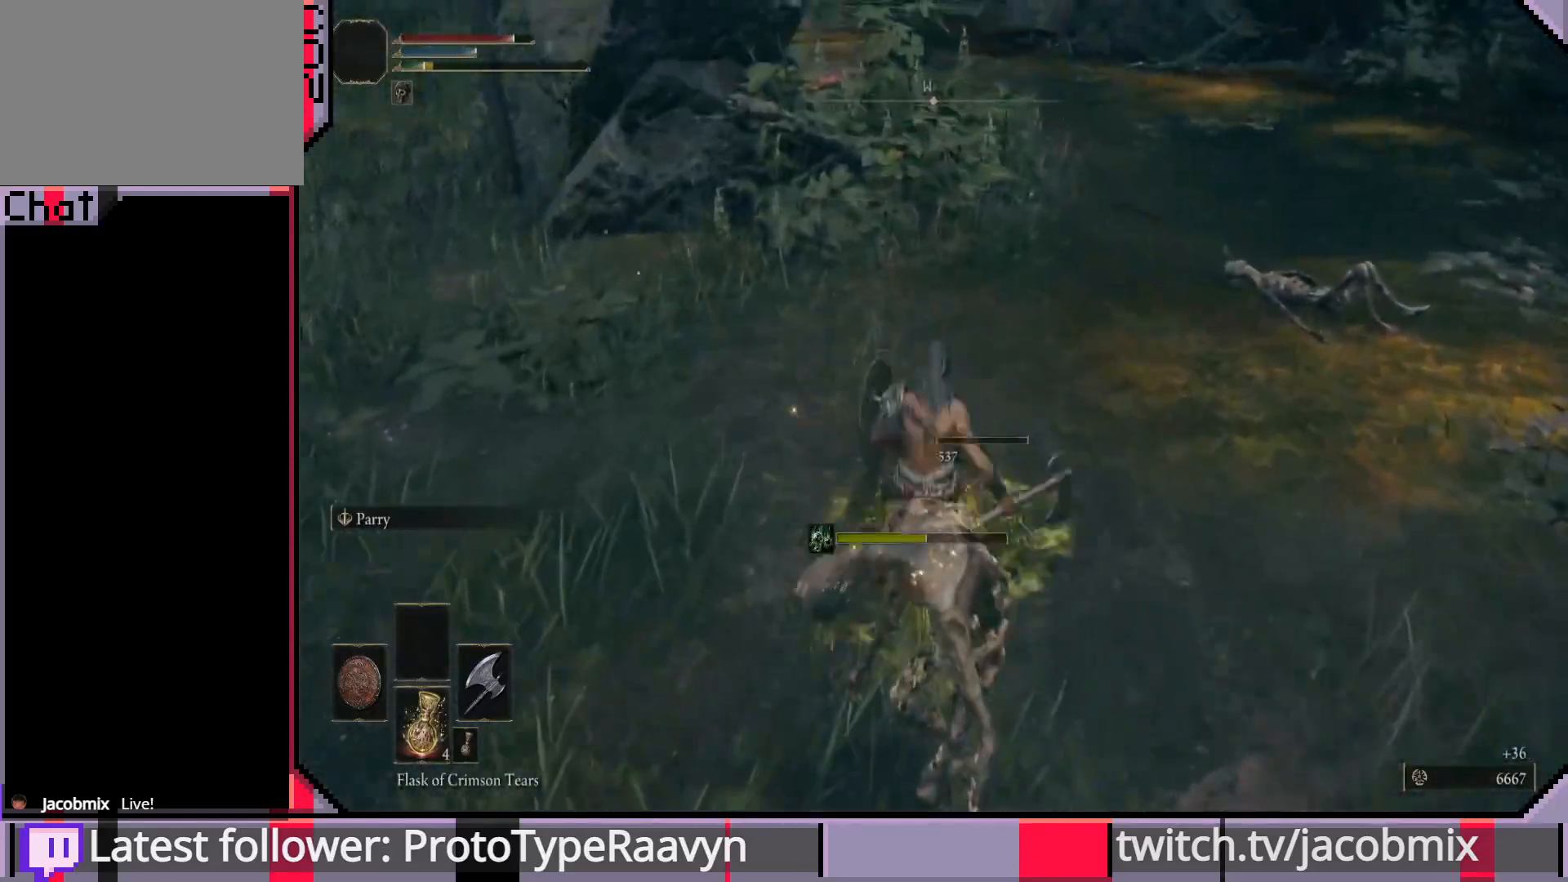
{"buttons": [], "left_stick": "down-left", "right_stick": "left", "events": [[133, "right_stick", "left"]]}
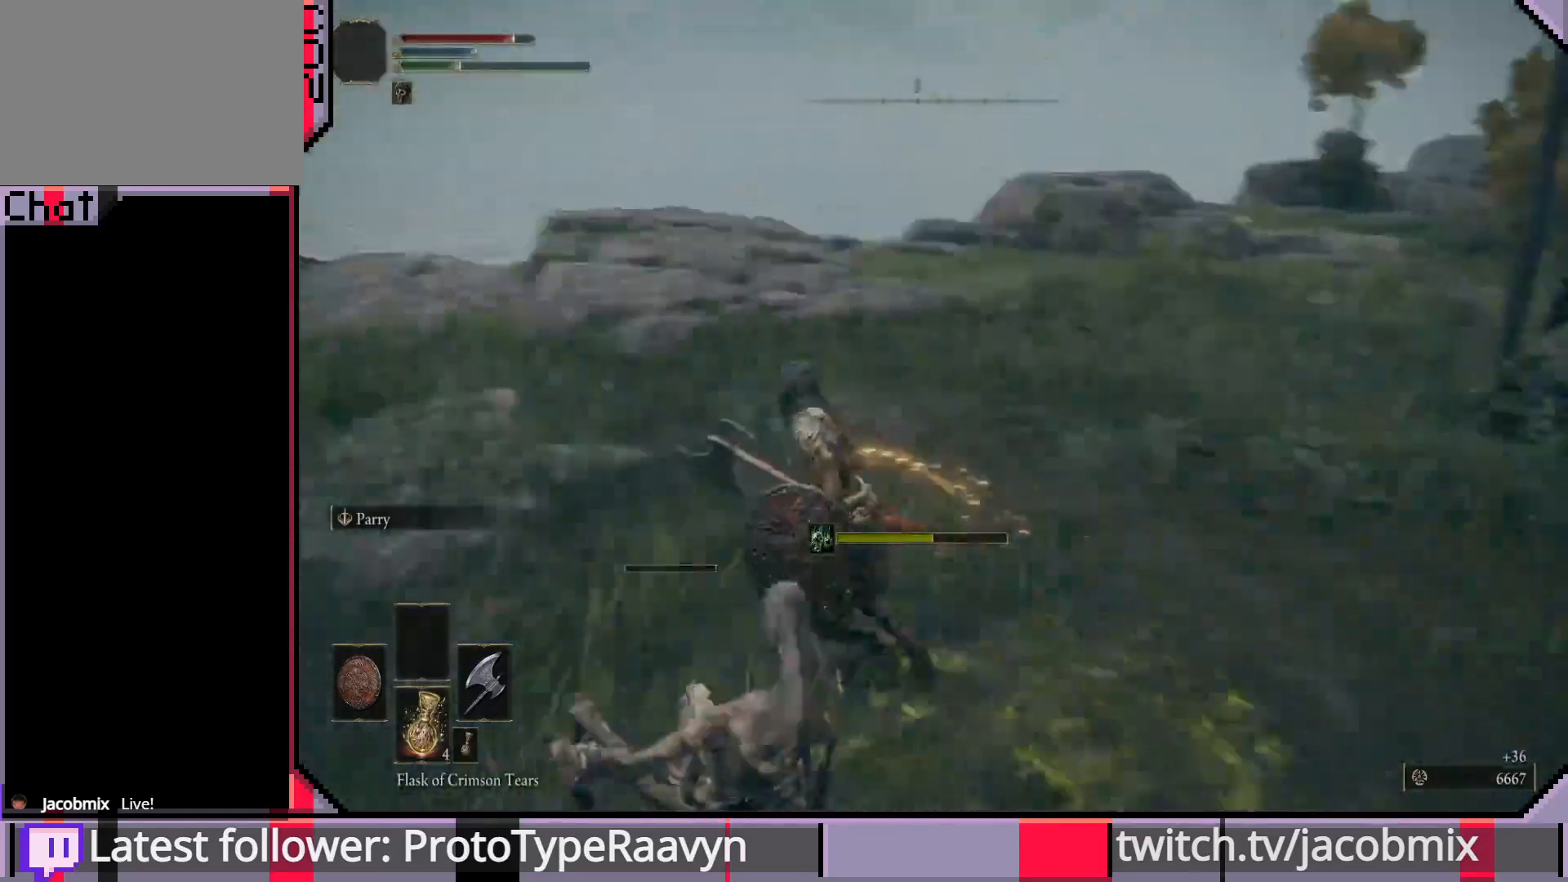
{"buttons": [], "left_stick": "up-left", "right_stick": "right", "events": [[17, "left_stick", "left"], [17, "right_stick", "center"], [233, "left_stick", "up-left"], [317, "right_stick", "right"]]}
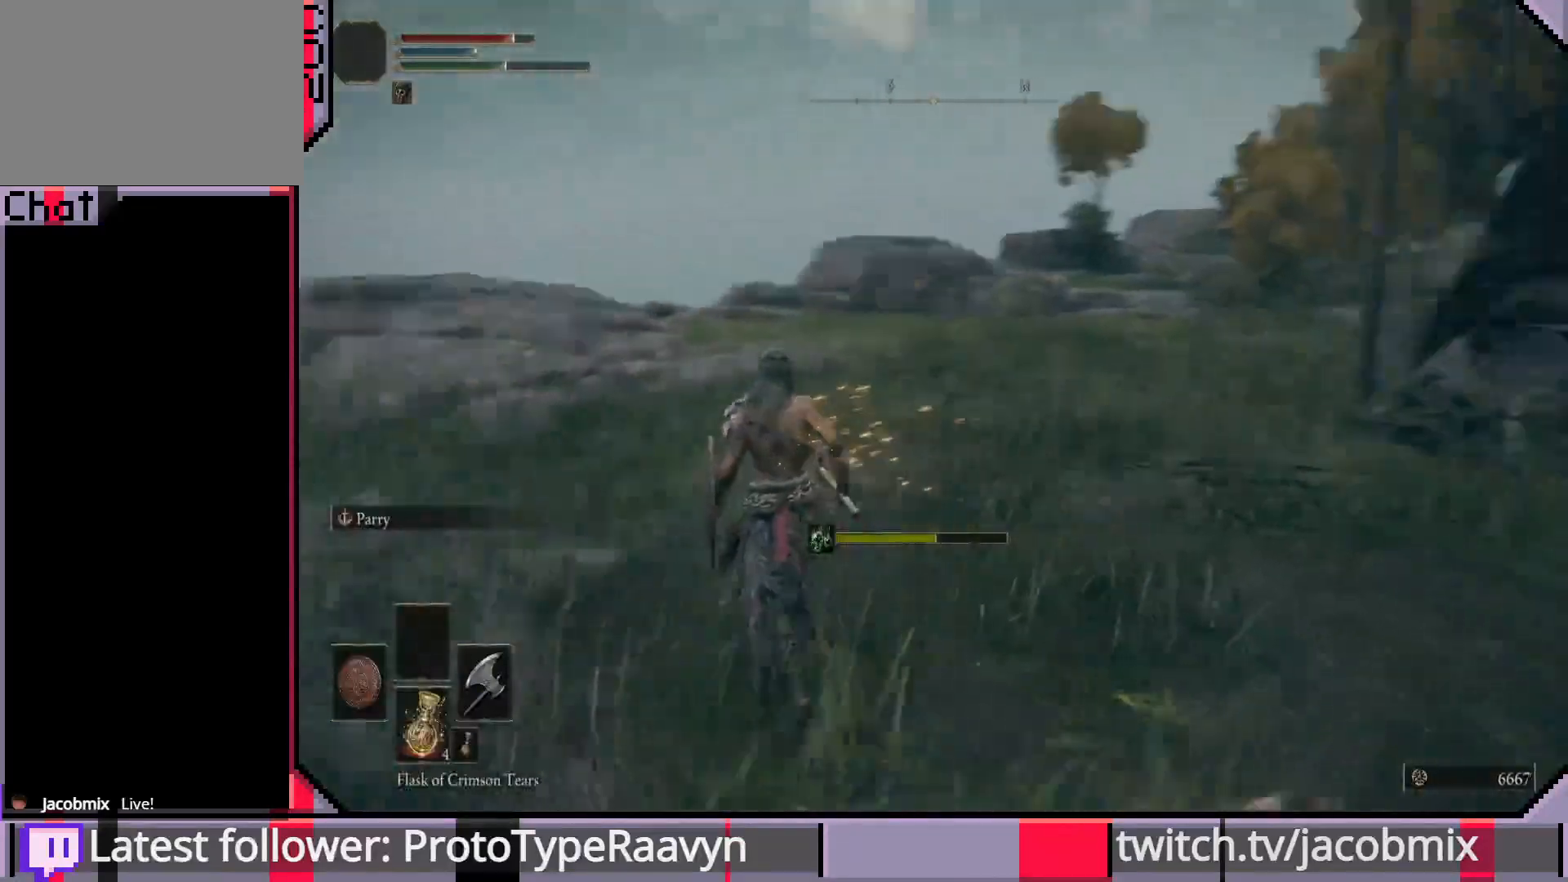
{"buttons": [], "left_stick": "down-left", "right_stick": "right", "events": [[300, "left_stick", "left"], [483, "left_stick", "down-left"]]}
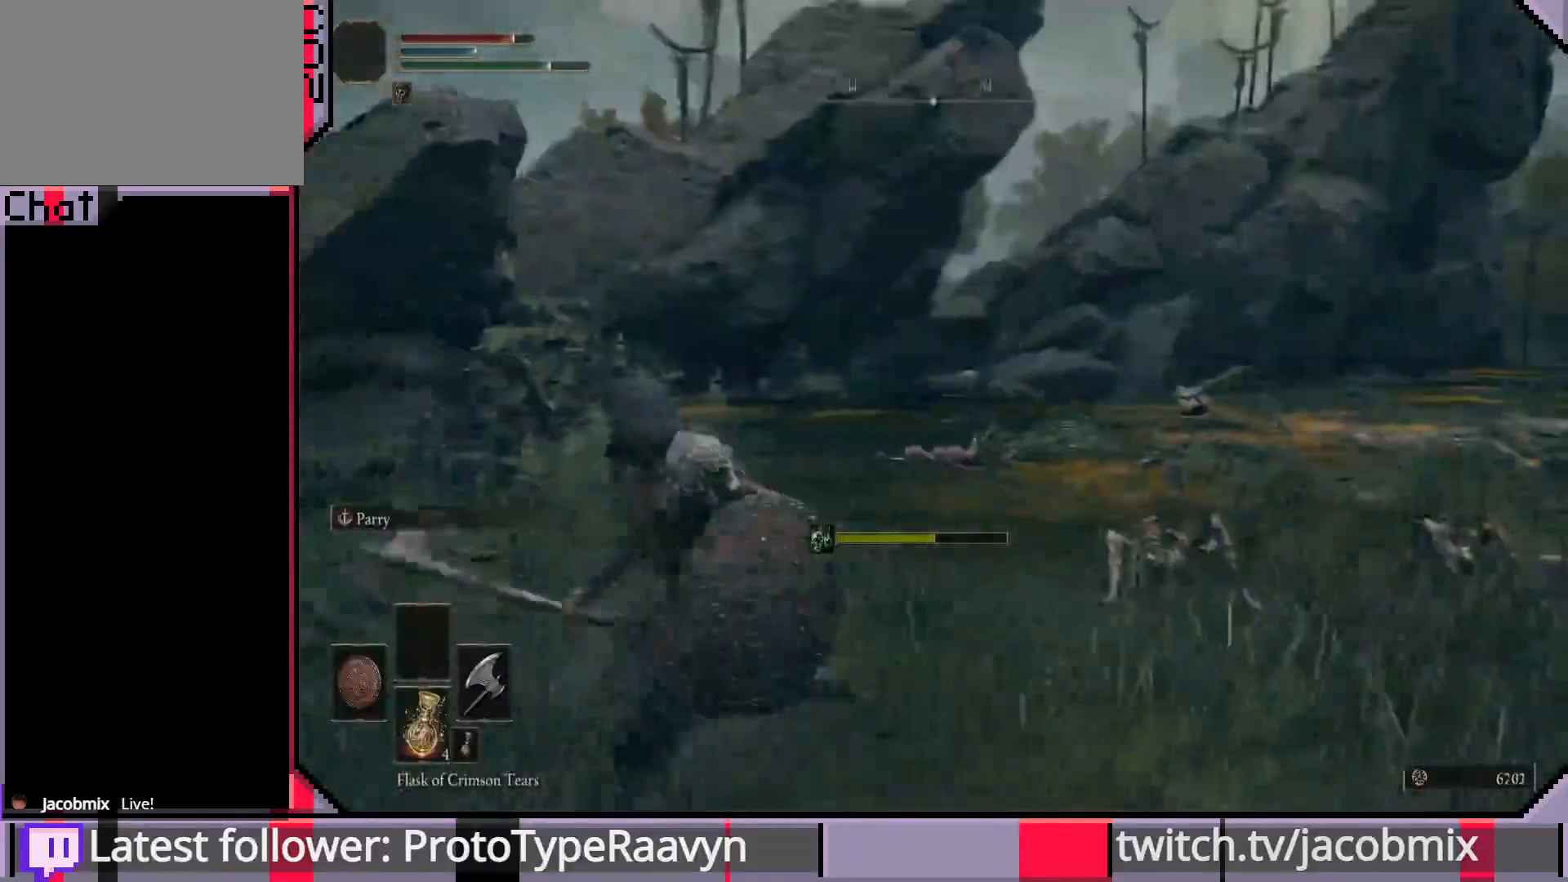
{"buttons": [], "left_stick": "down-left", "right_stick": "right", "events": [[117, "left_stick", "down"], [233, "left_stick", "down-left"]]}
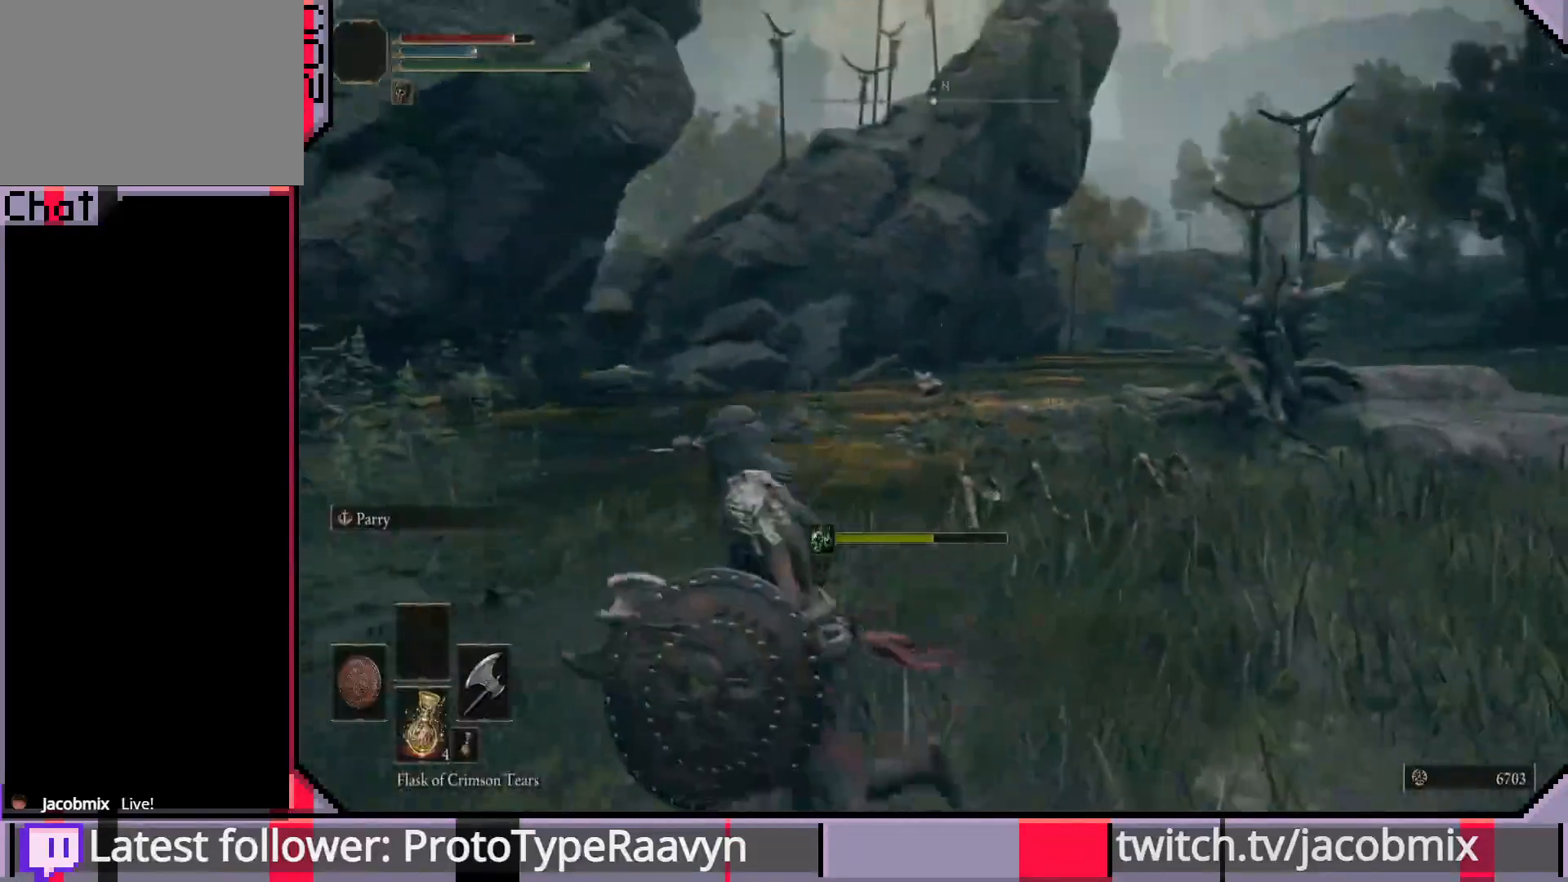
{"buttons": [], "left_stick": "up-left", "right_stick": "left", "events": [[67, "left_stick", "left"], [167, "right_stick", "center"], [333, "right_stick", "left"], [467, "left_stick", "up-left"]]}
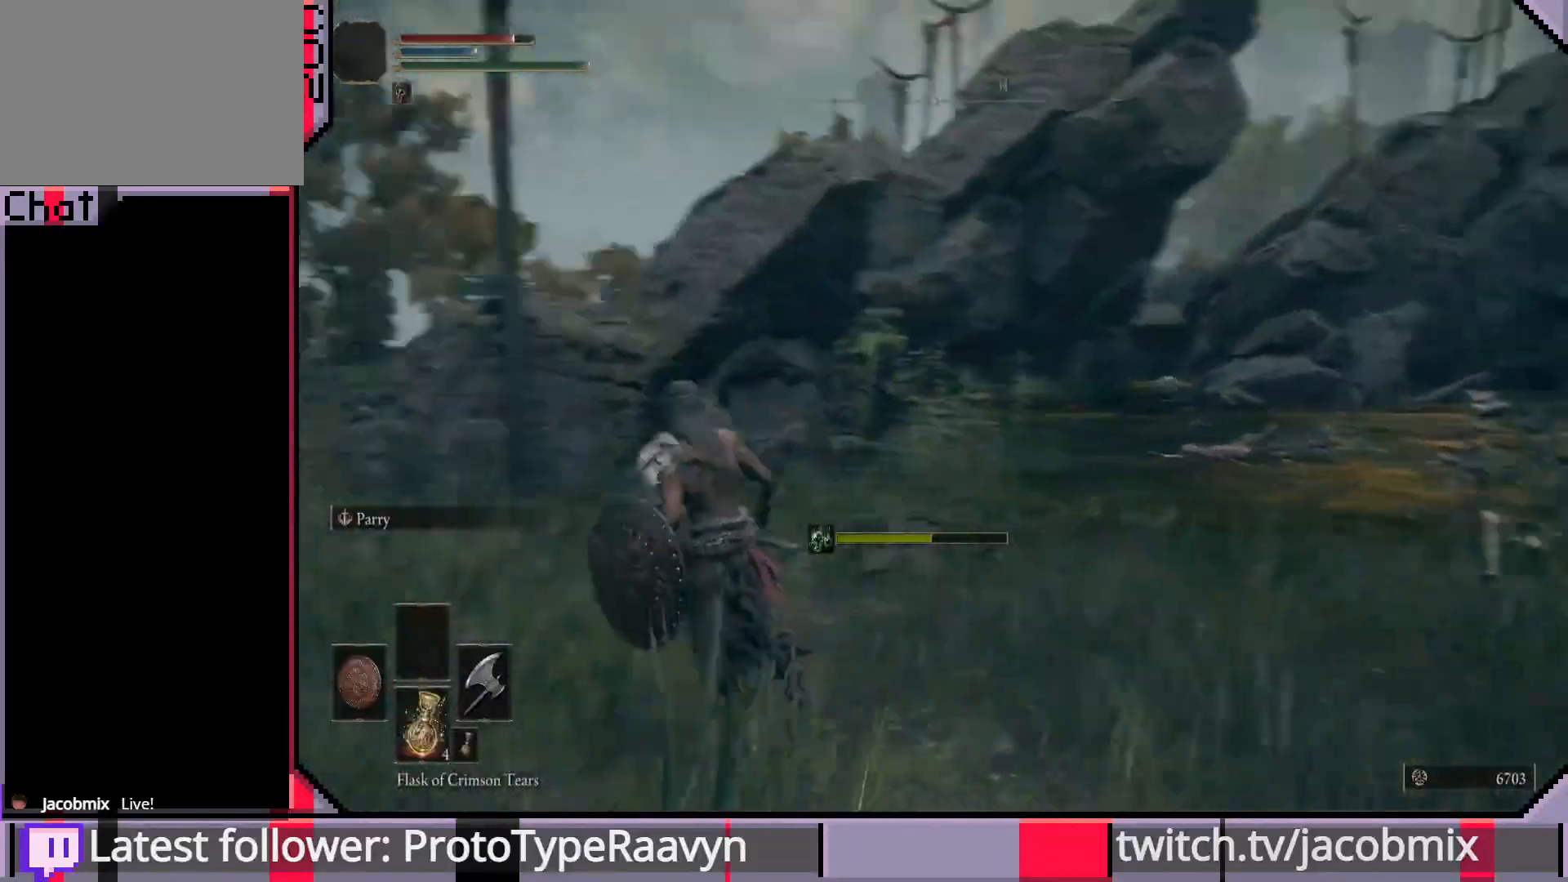
{"buttons": [], "left_stick": "up", "right_stick": "center", "events": [[133, "left_stick", "up"], [383, "right_stick", "center"]]}
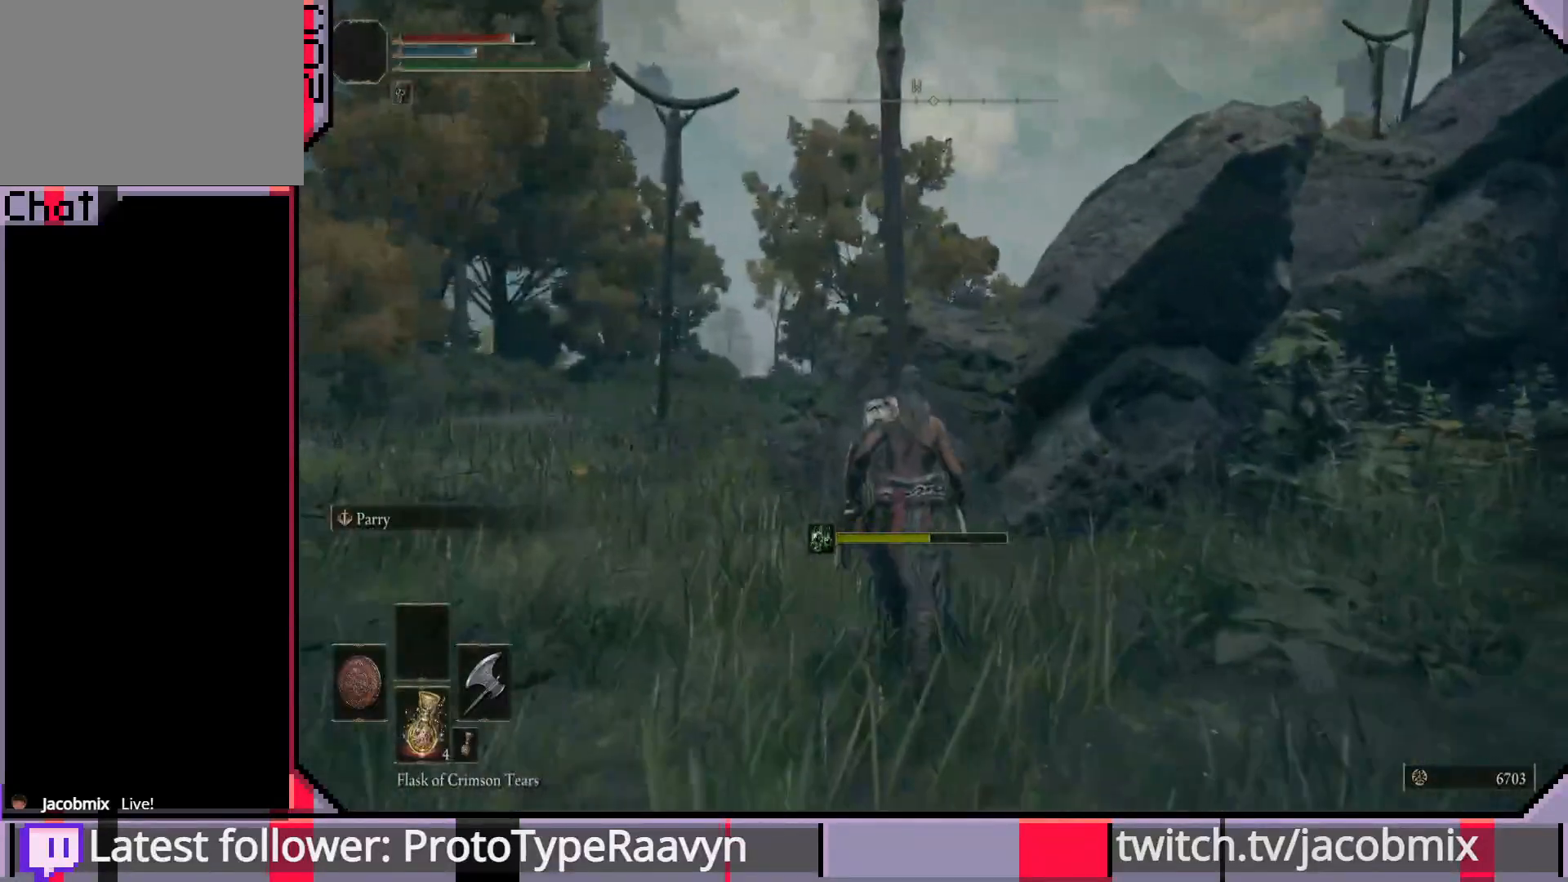
{"buttons": [], "left_stick": "up", "right_stick": "center", "events": [[33, "right_stick", "left"], [283, "right_stick", "center"]]}
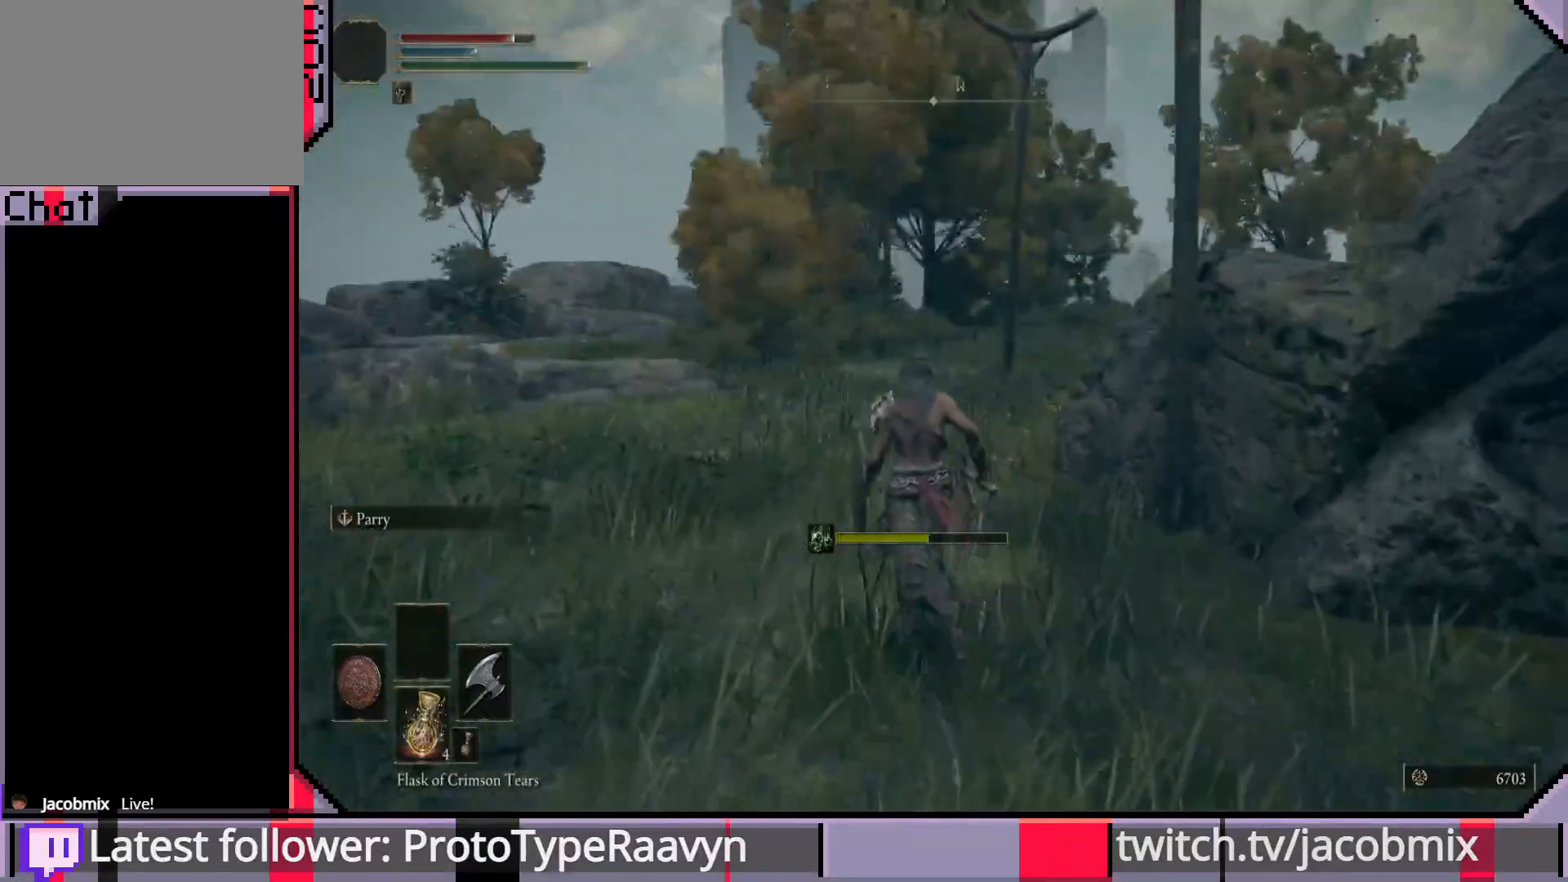
{"buttons": [], "left_stick": "up", "right_stick": "center", "events": [[33, "right_stick", "right"], [300, "right_stick", "center"]]}
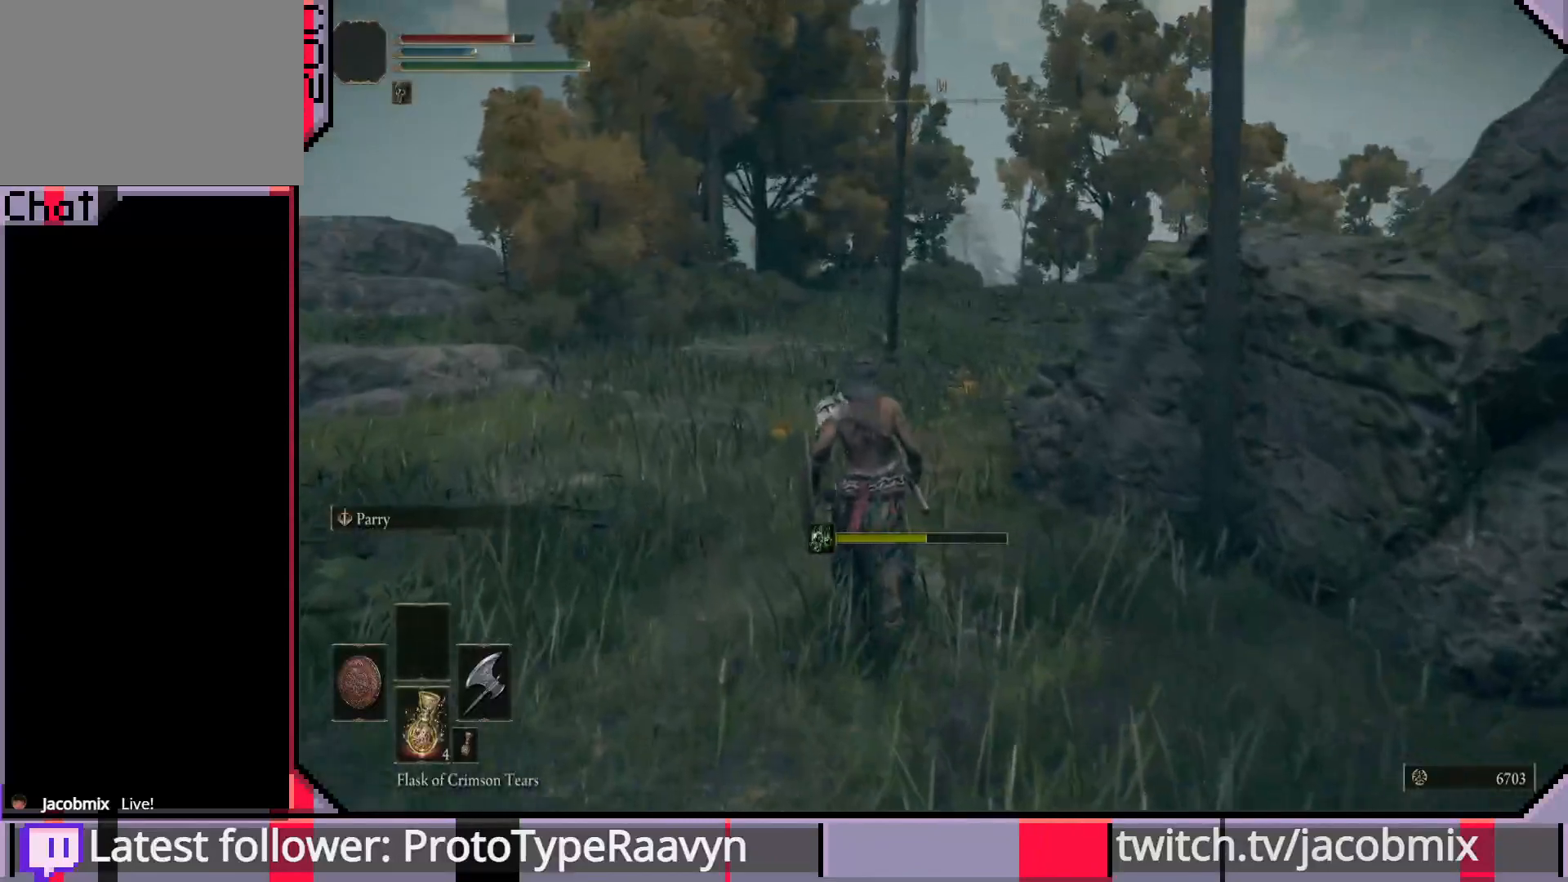
{"buttons": [], "left_stick": "up", "right_stick": "center", "events": [[100, "right_stick", "right"], [317, "right_stick", "center"]]}
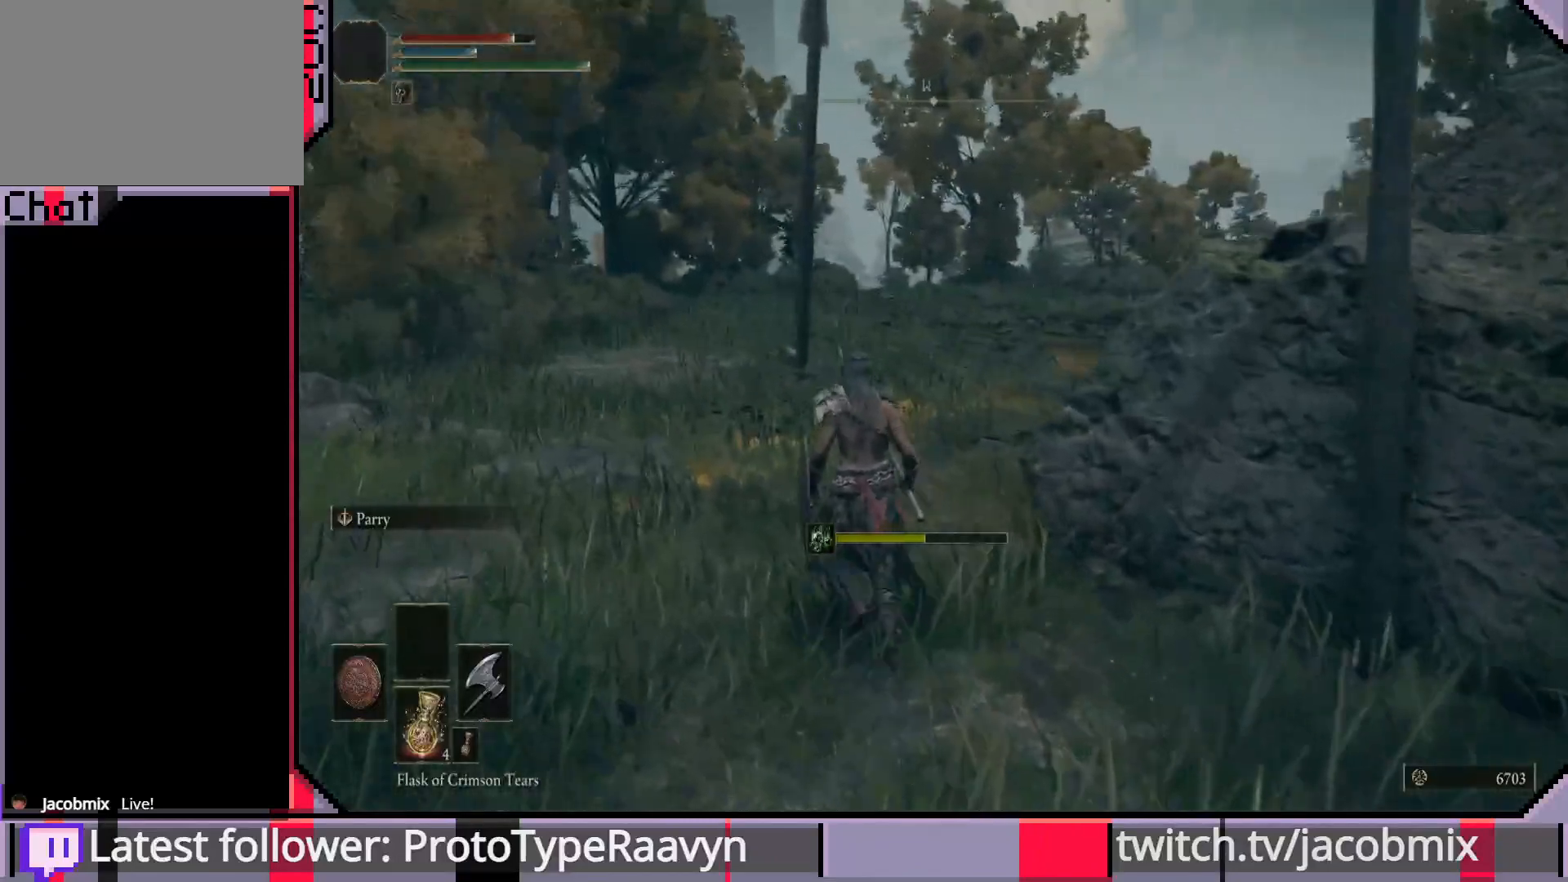
{"buttons": [], "left_stick": "up", "right_stick": "left", "events": [[433, "right_stick", "left"]]}
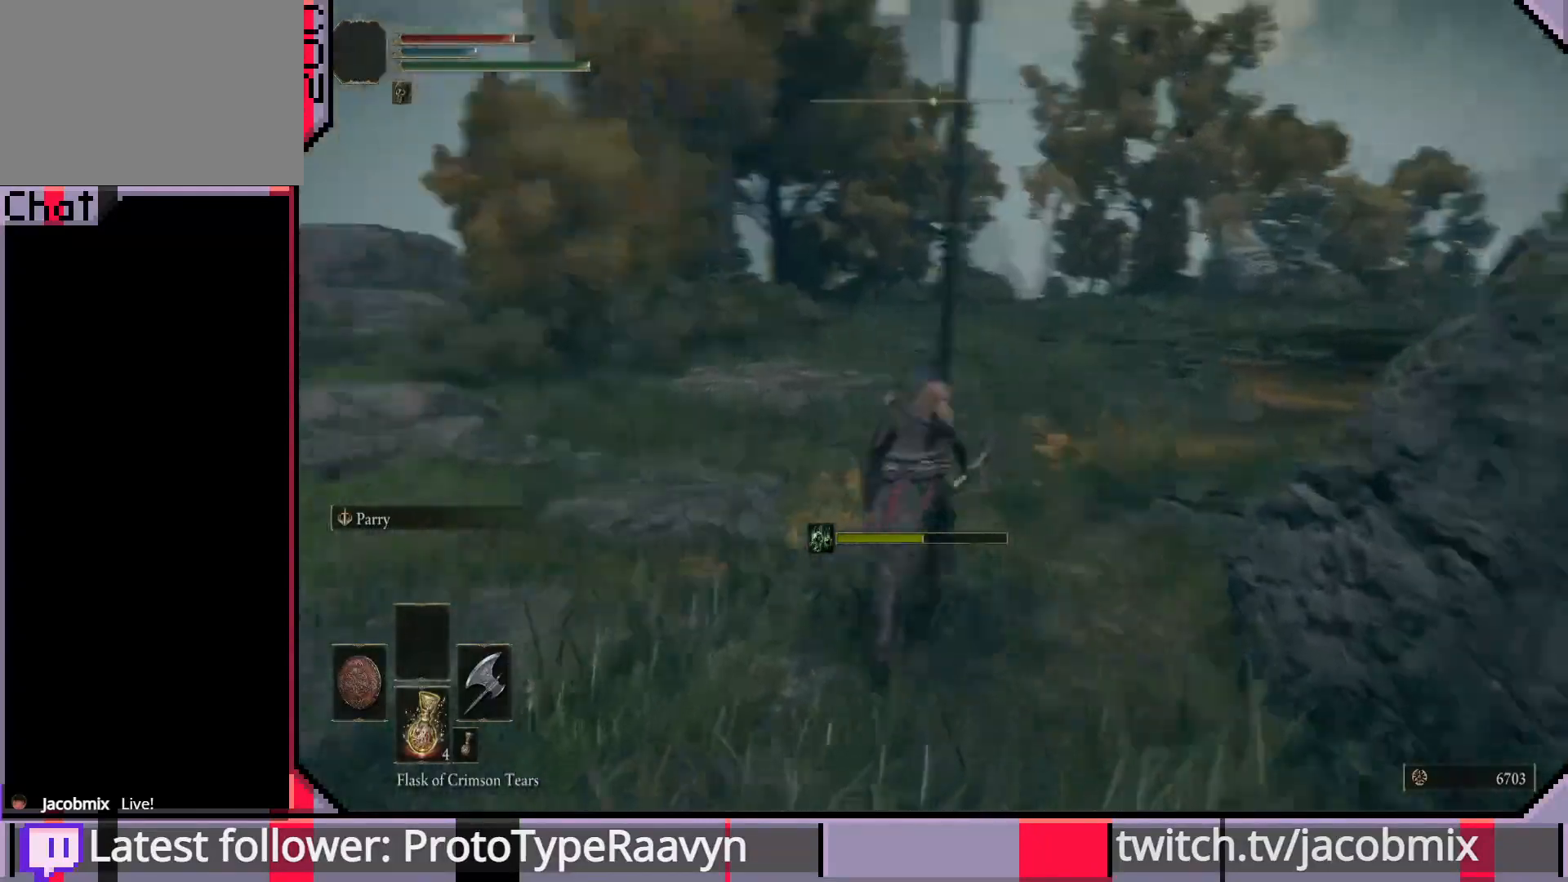
{"buttons": [], "left_stick": "up", "right_stick": "center", "events": [[117, "right_stick", "center"]]}
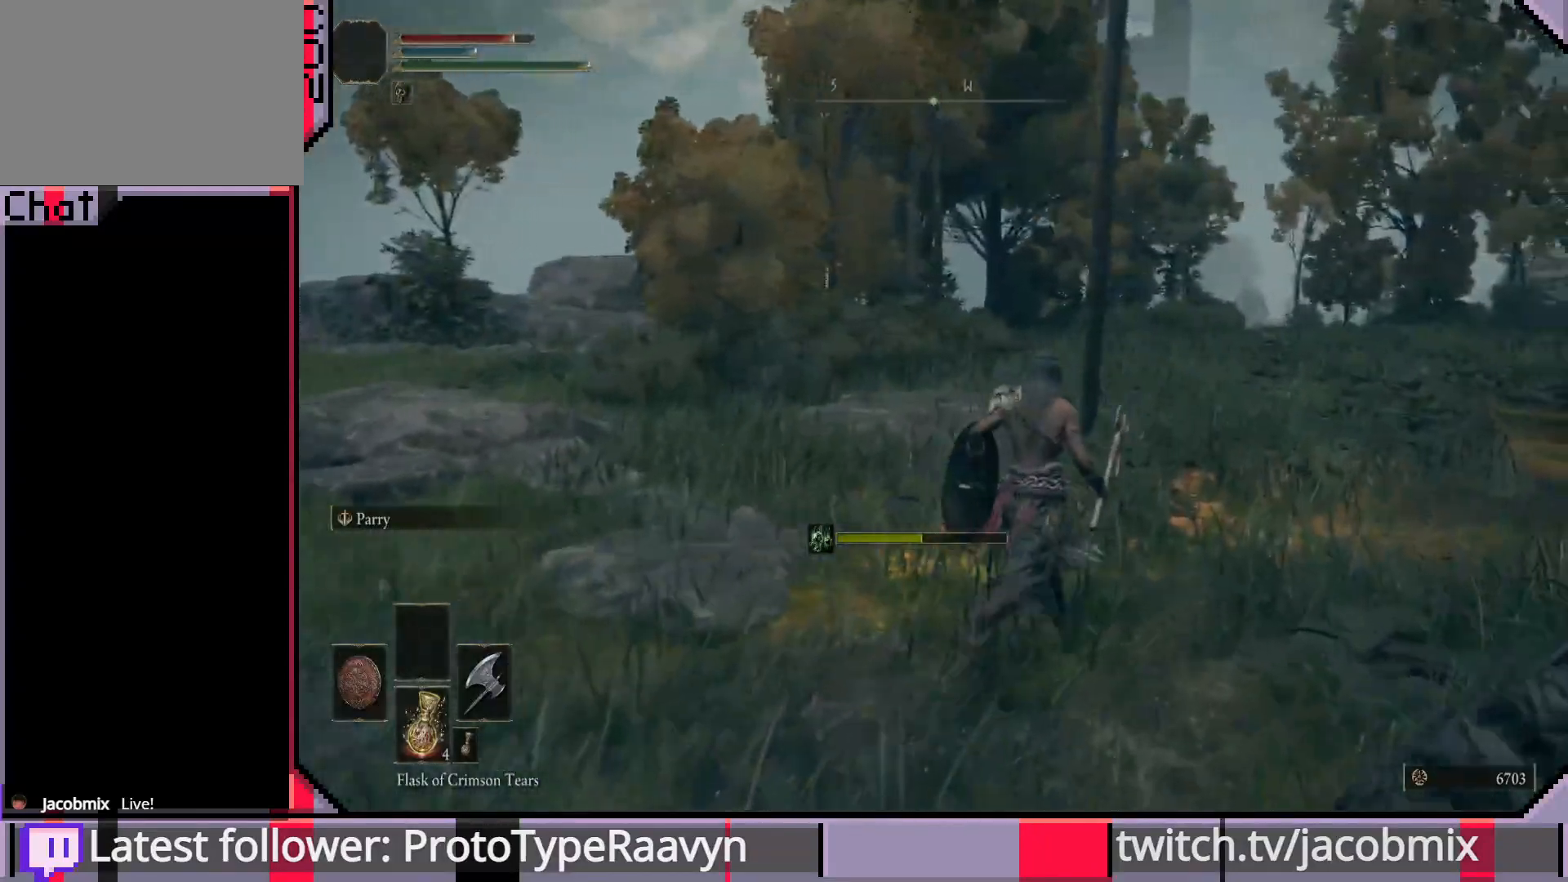
{"buttons": [], "left_stick": "up", "right_stick": "center", "events": [[133, "right_stick", "down-right"], [333, "right_stick", "center"]]}
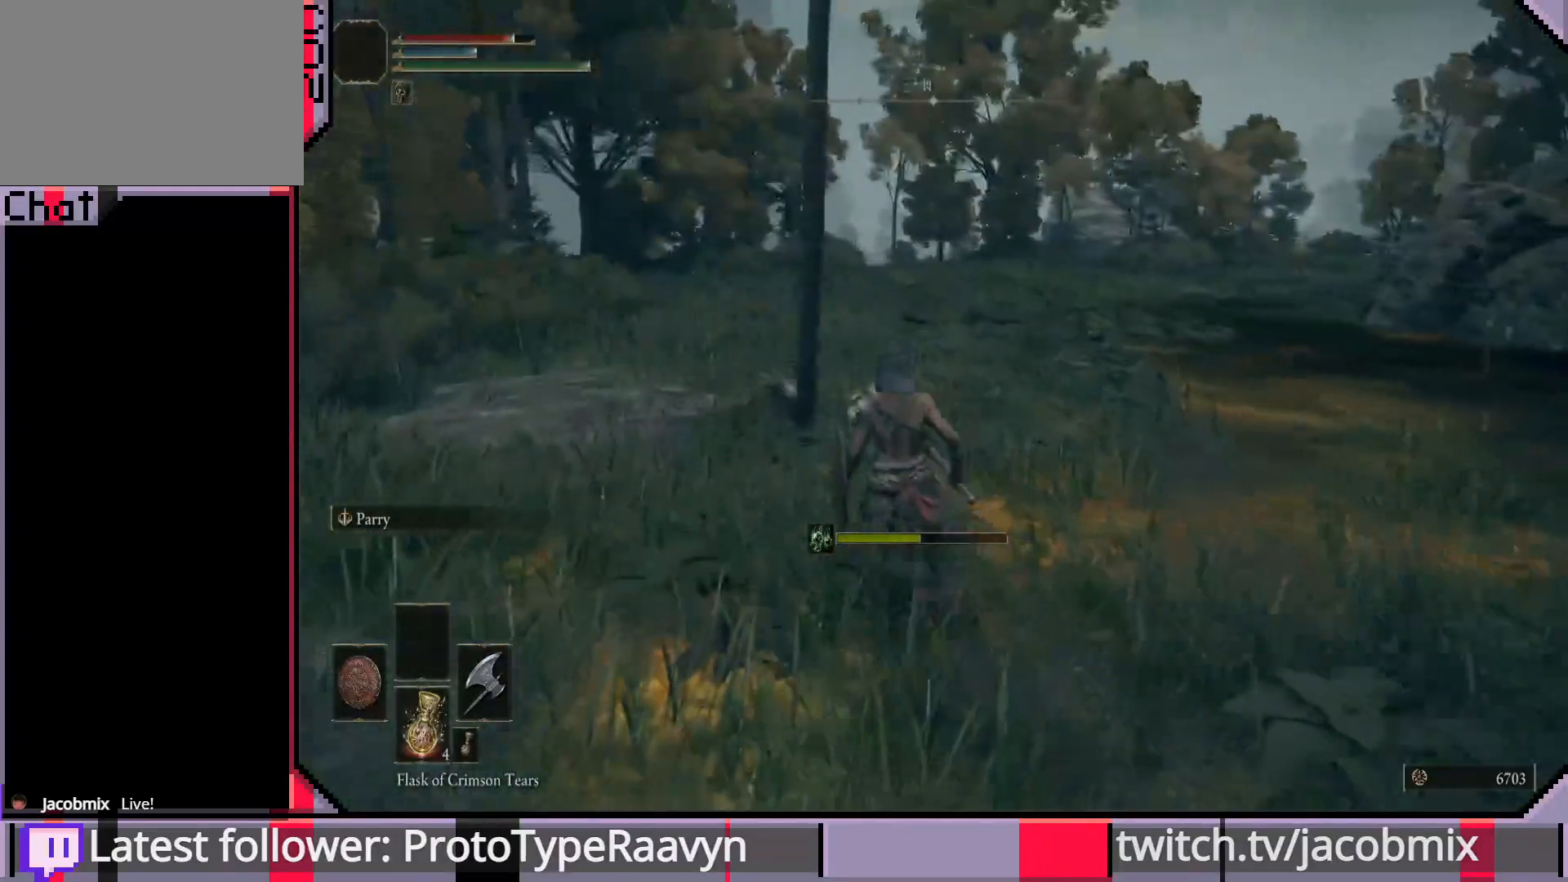
{"buttons": [], "left_stick": "up-left", "right_stick": "center", "events": [[67, "right_stick", "right"], [250, "left_stick", "up-left"], [317, "right_stick", "center"]]}
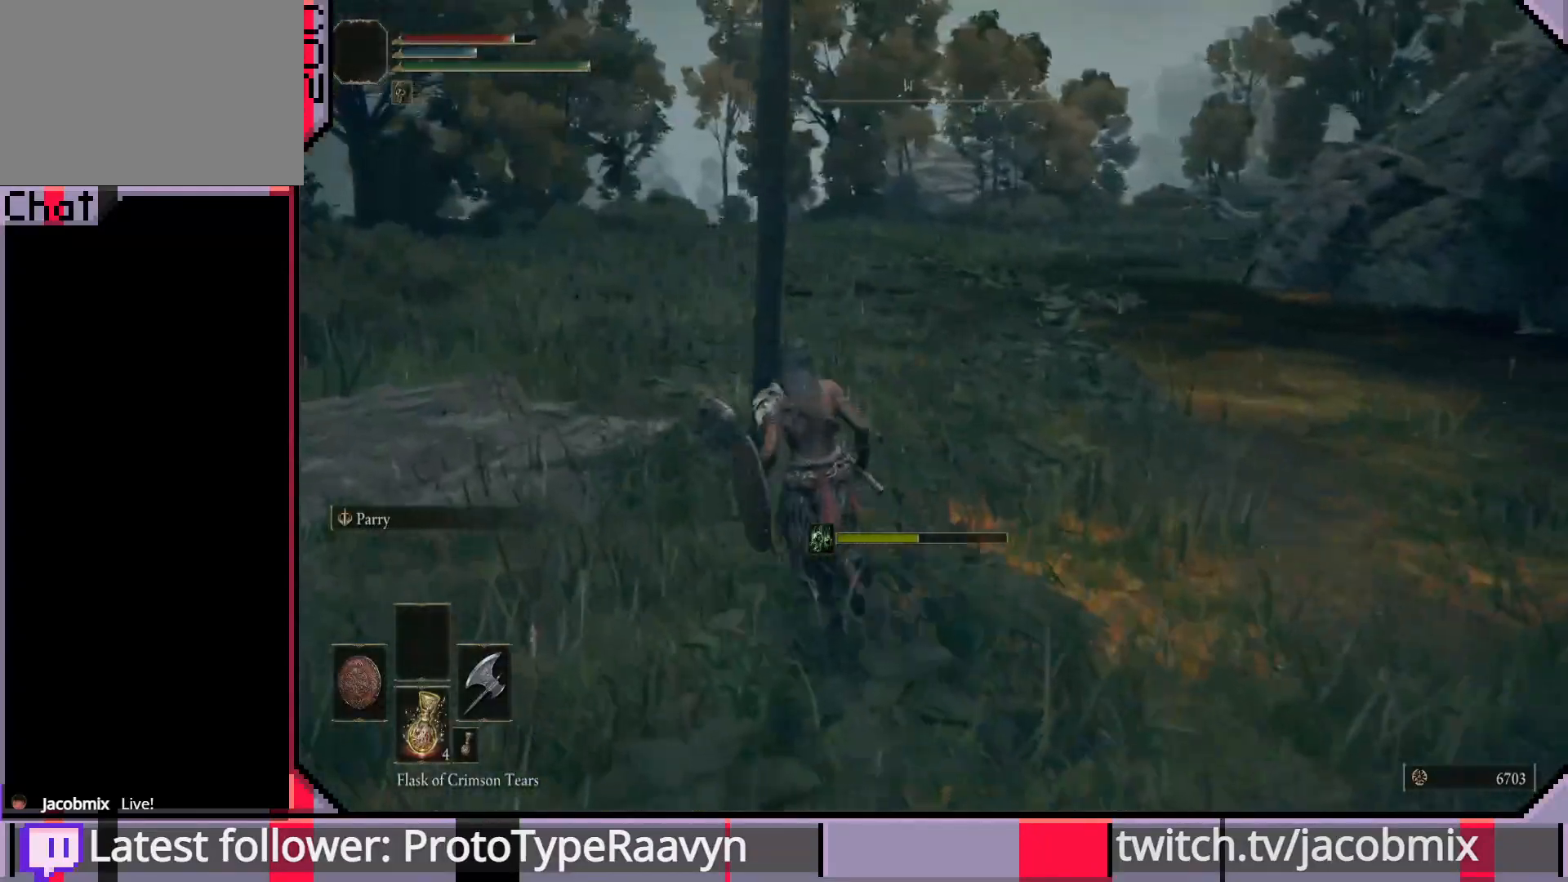
{"buttons": [], "left_stick": "up-left", "right_stick": "center", "events": [[267, "right_stick", "down-right"], [483, "right_stick", "center"]]}
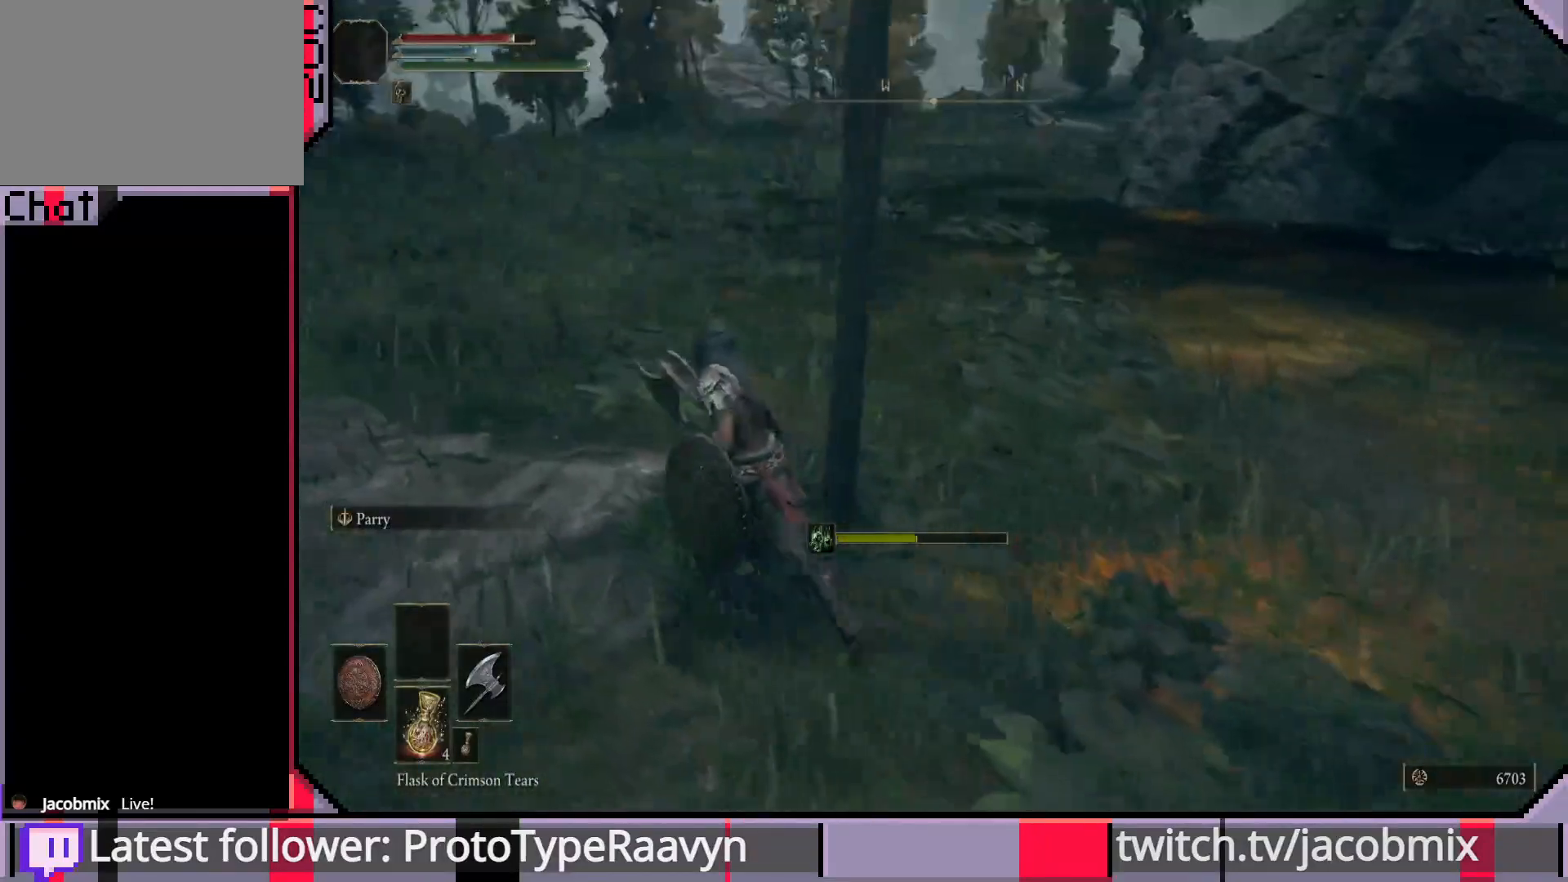
{"buttons": ["CIRCLE"], "left_stick": "up", "right_stick": "left", "events": [[33, "right_stick", "left"], [350, "CIRCLE", "down"], [483, "left_stick", "up"]]}
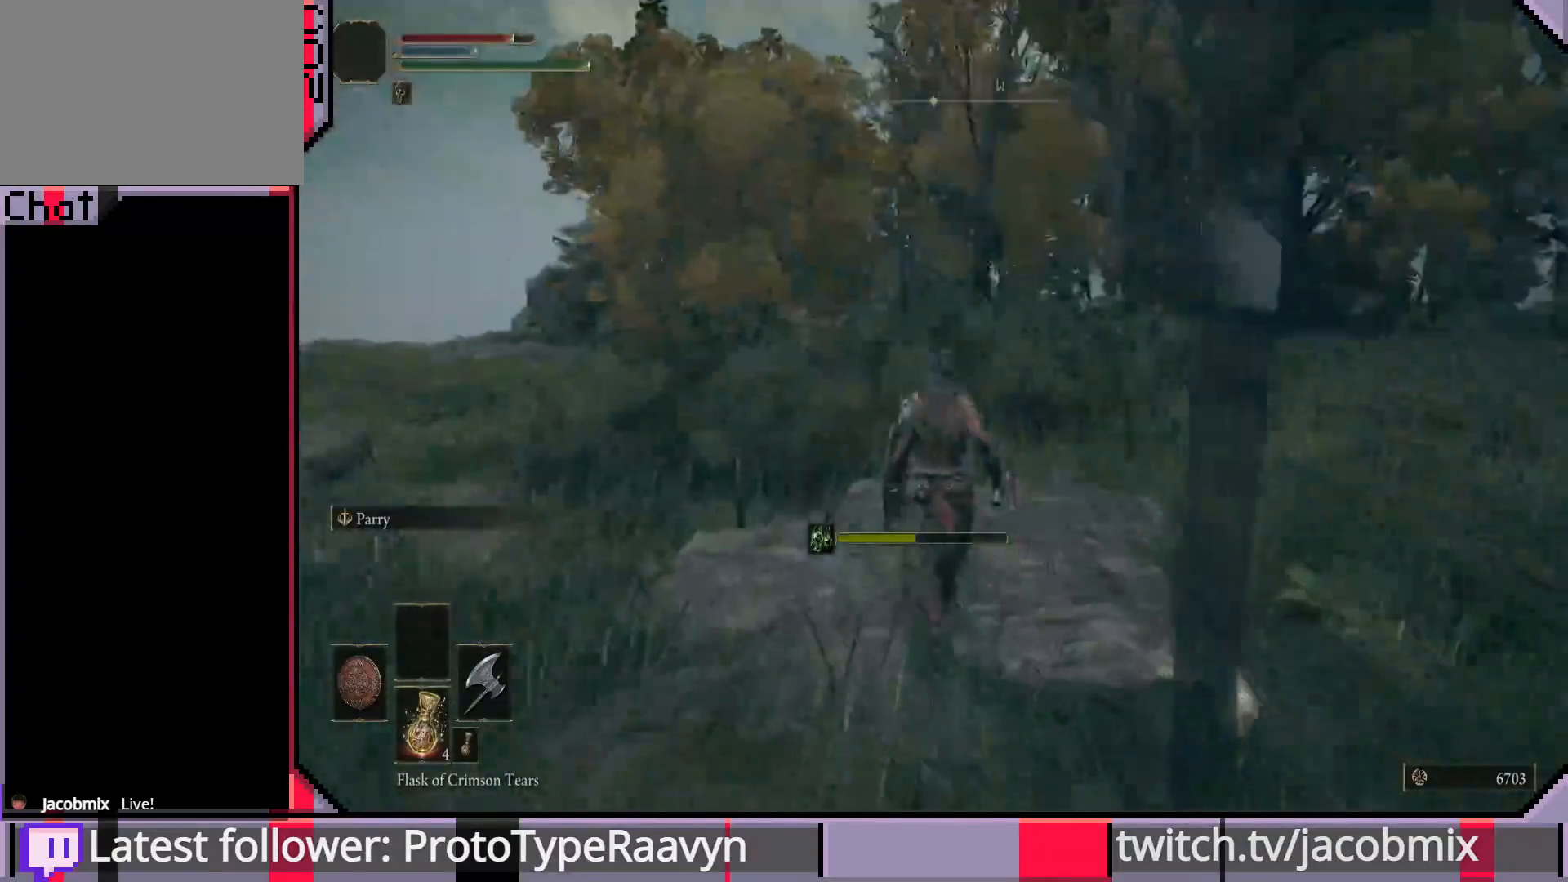
{"buttons": ["CIRCLE"], "left_stick": "up", "right_stick": "down-right", "events": [[250, "right_stick", "center"], [317, "right_stick", "down-right"]]}
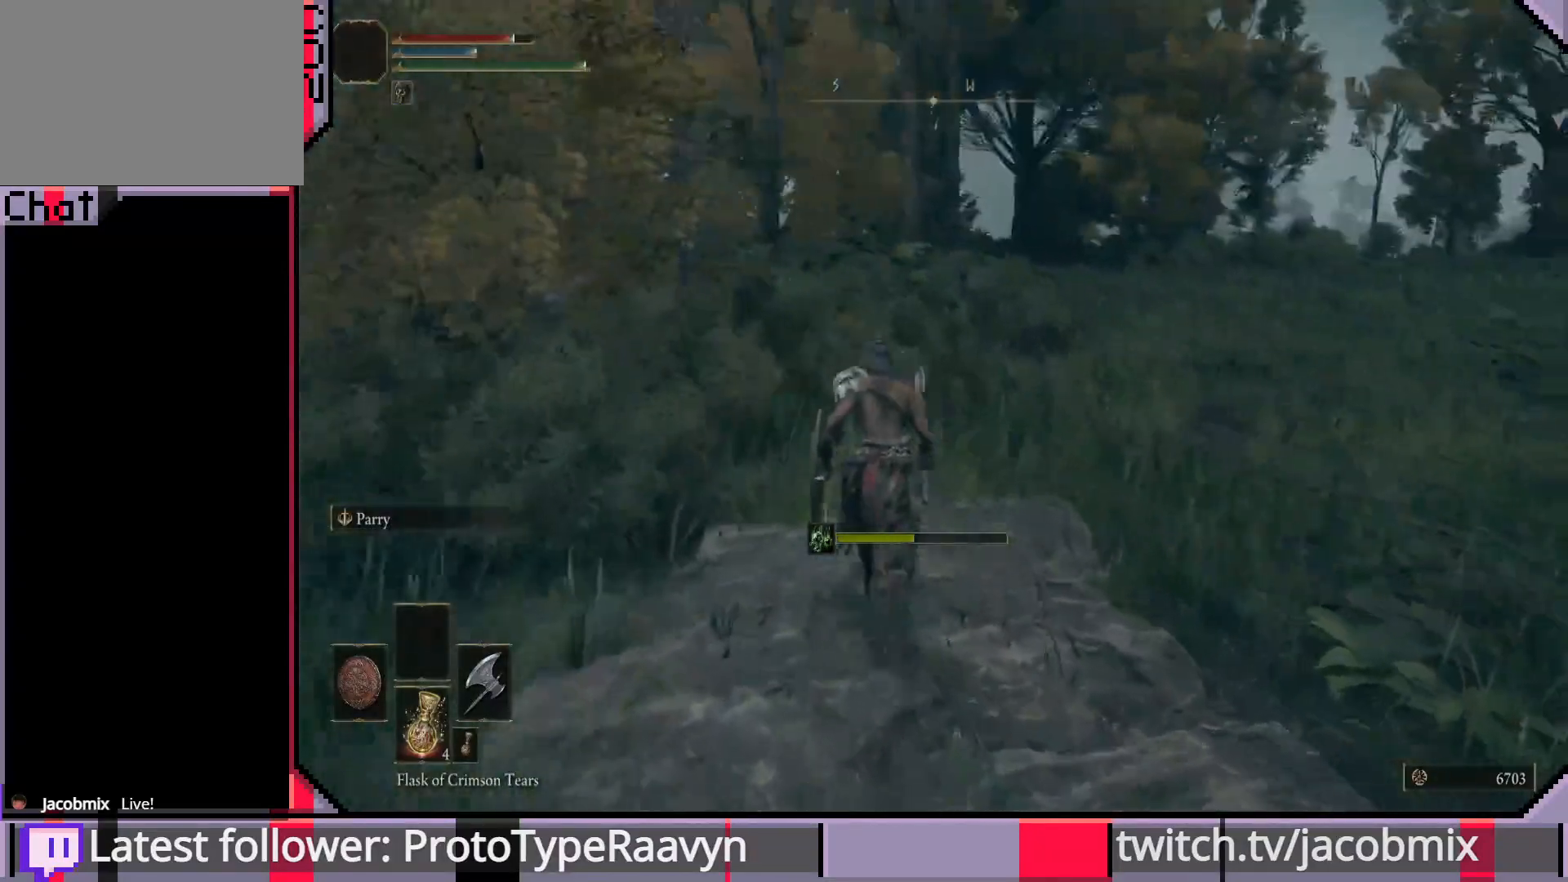
{"buttons": ["CIRCLE"], "left_stick": "up", "right_stick": "center", "events": [[17, "right_stick", "center"], [133, "right_stick", "left"], [500, "right_stick", "center"]]}
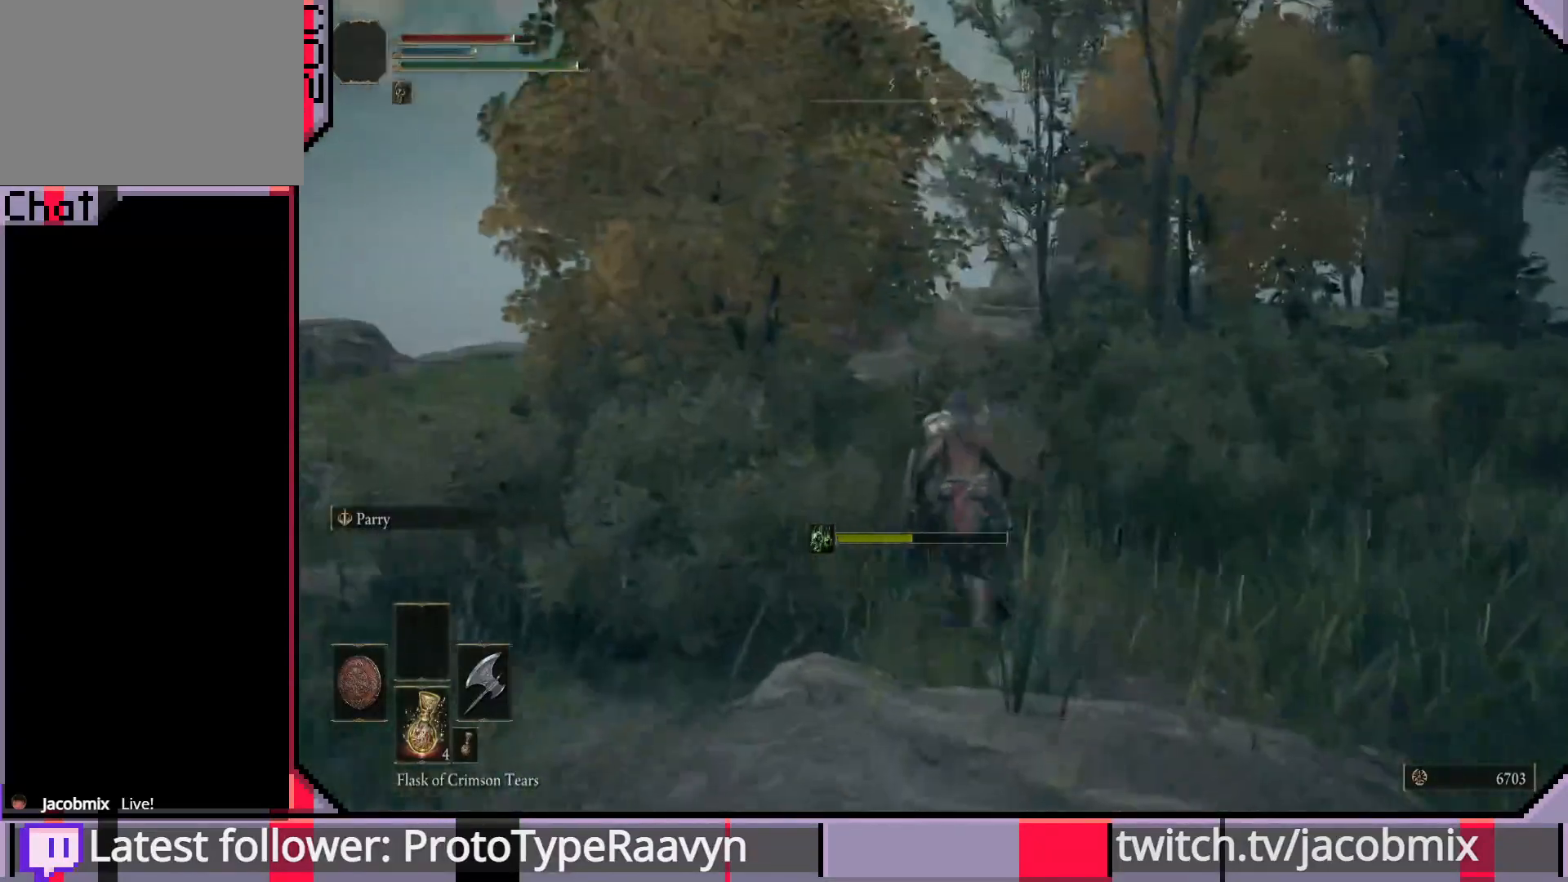
{"buttons": ["CIRCLE"], "left_stick": "up", "right_stick": "center", "events": [[183, "right_stick", "down-right"], [400, "right_stick", "center"]]}
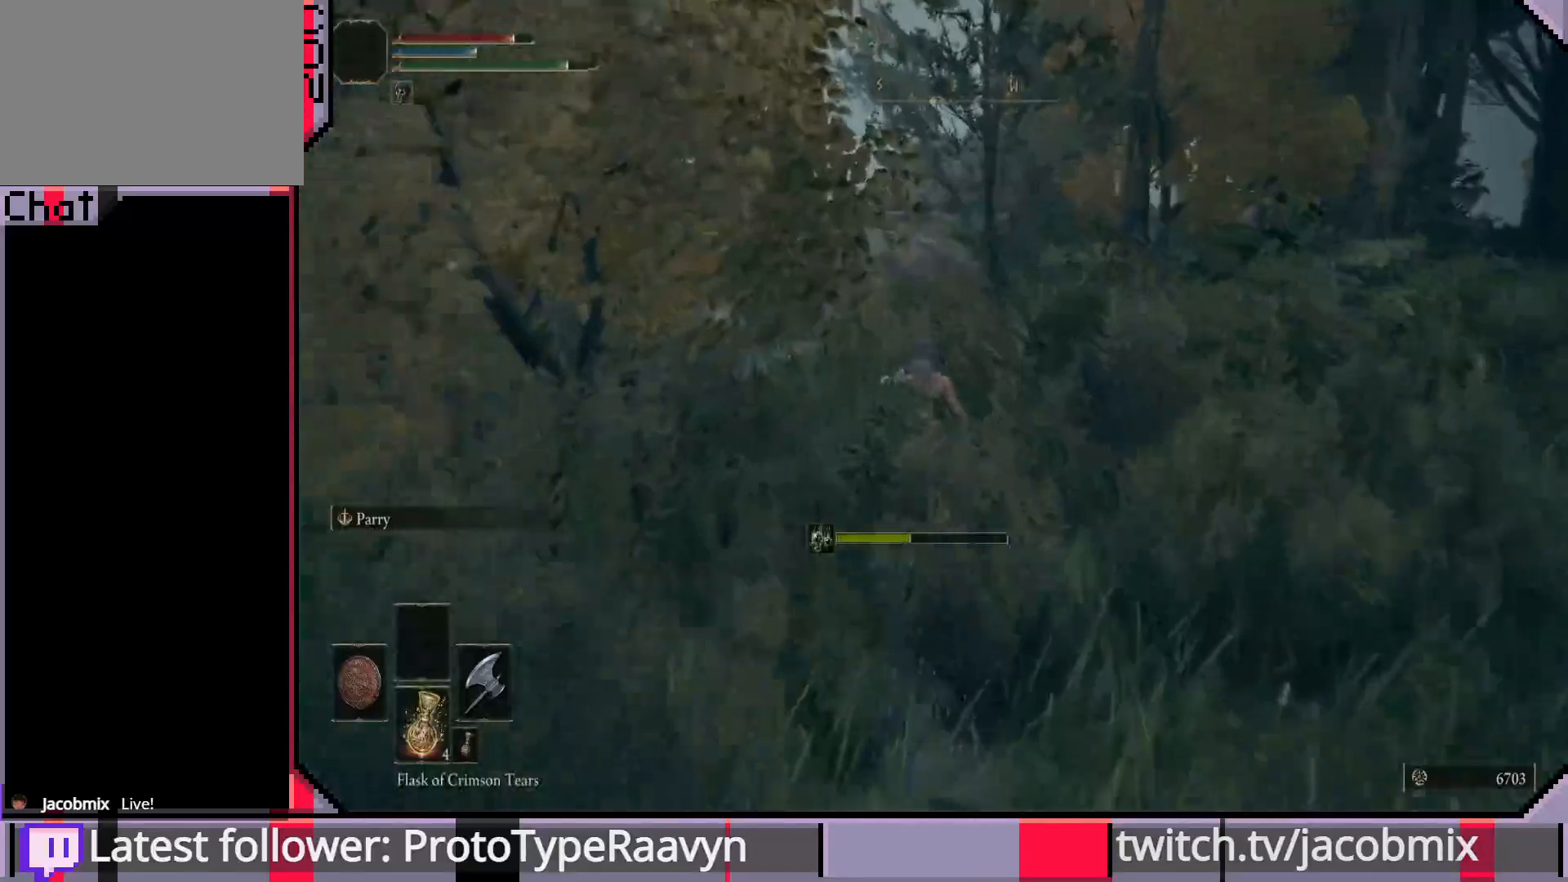
{"buttons": ["CIRCLE"], "left_stick": "up", "right_stick": "right", "events": [[50, "right_stick", "right"]]}
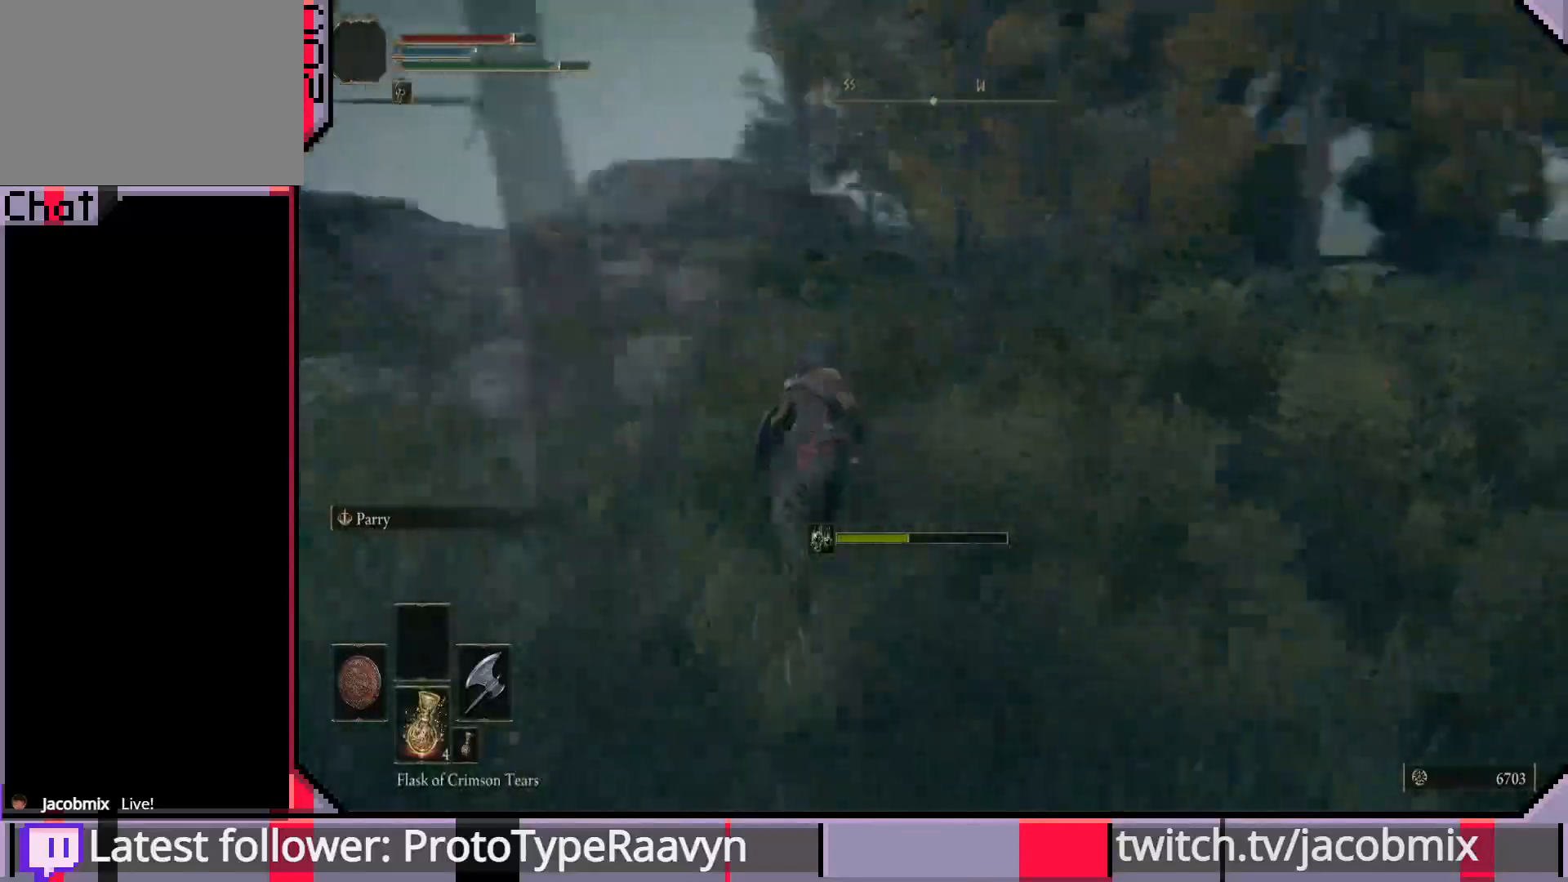
{"buttons": ["CIRCLE"], "left_stick": "up", "right_stick": "right"}
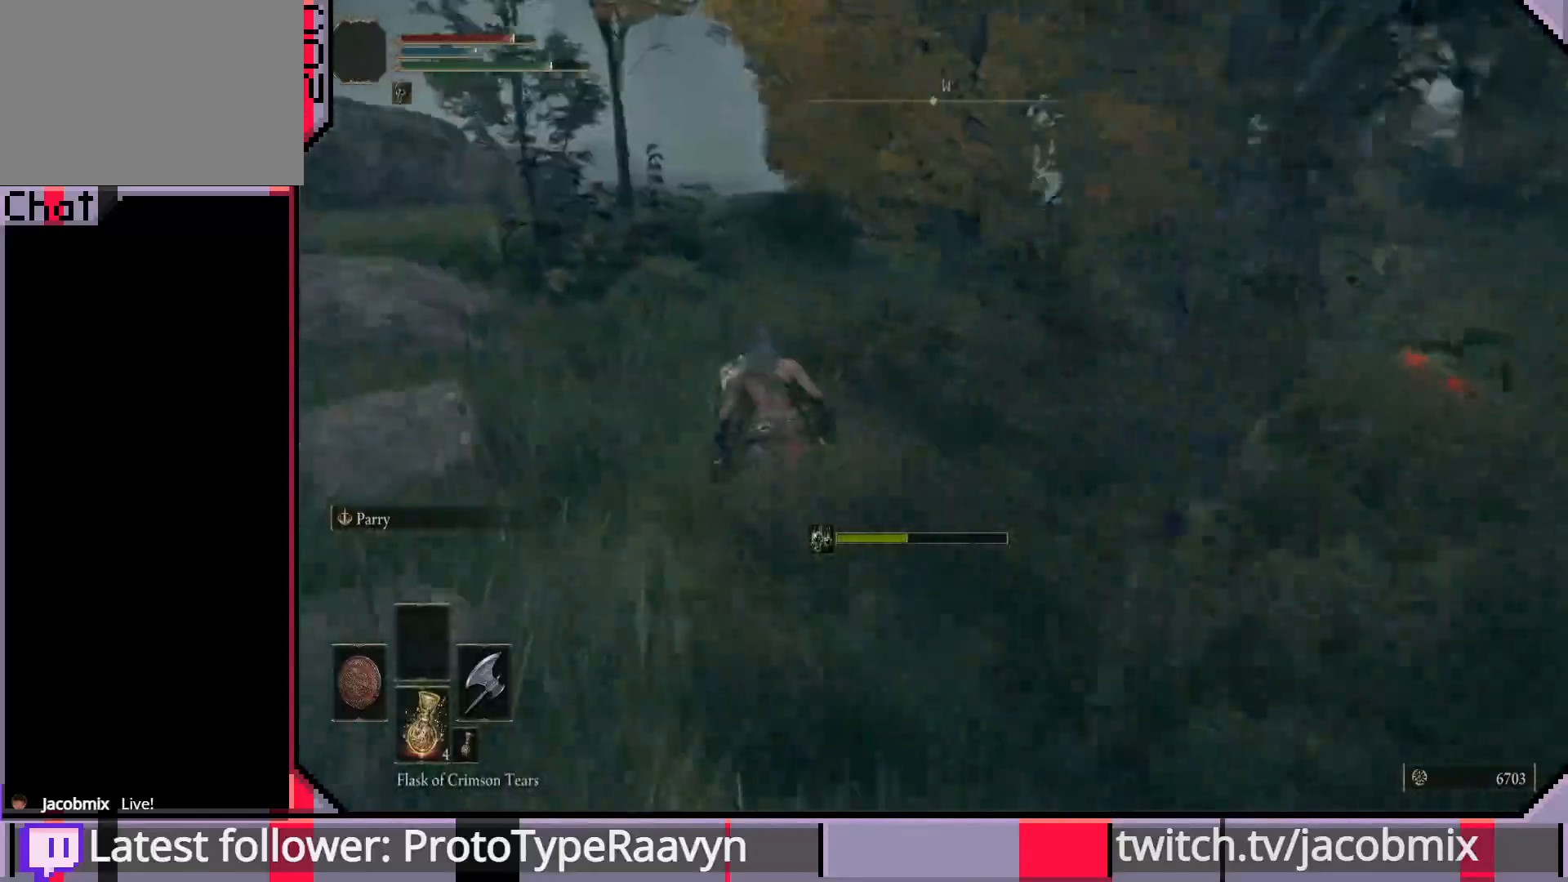
{"buttons": ["CIRCLE"], "left_stick": "up", "right_stick": "right", "events": [[217, "right_stick", "center"], [450, "right_stick", "right"]]}
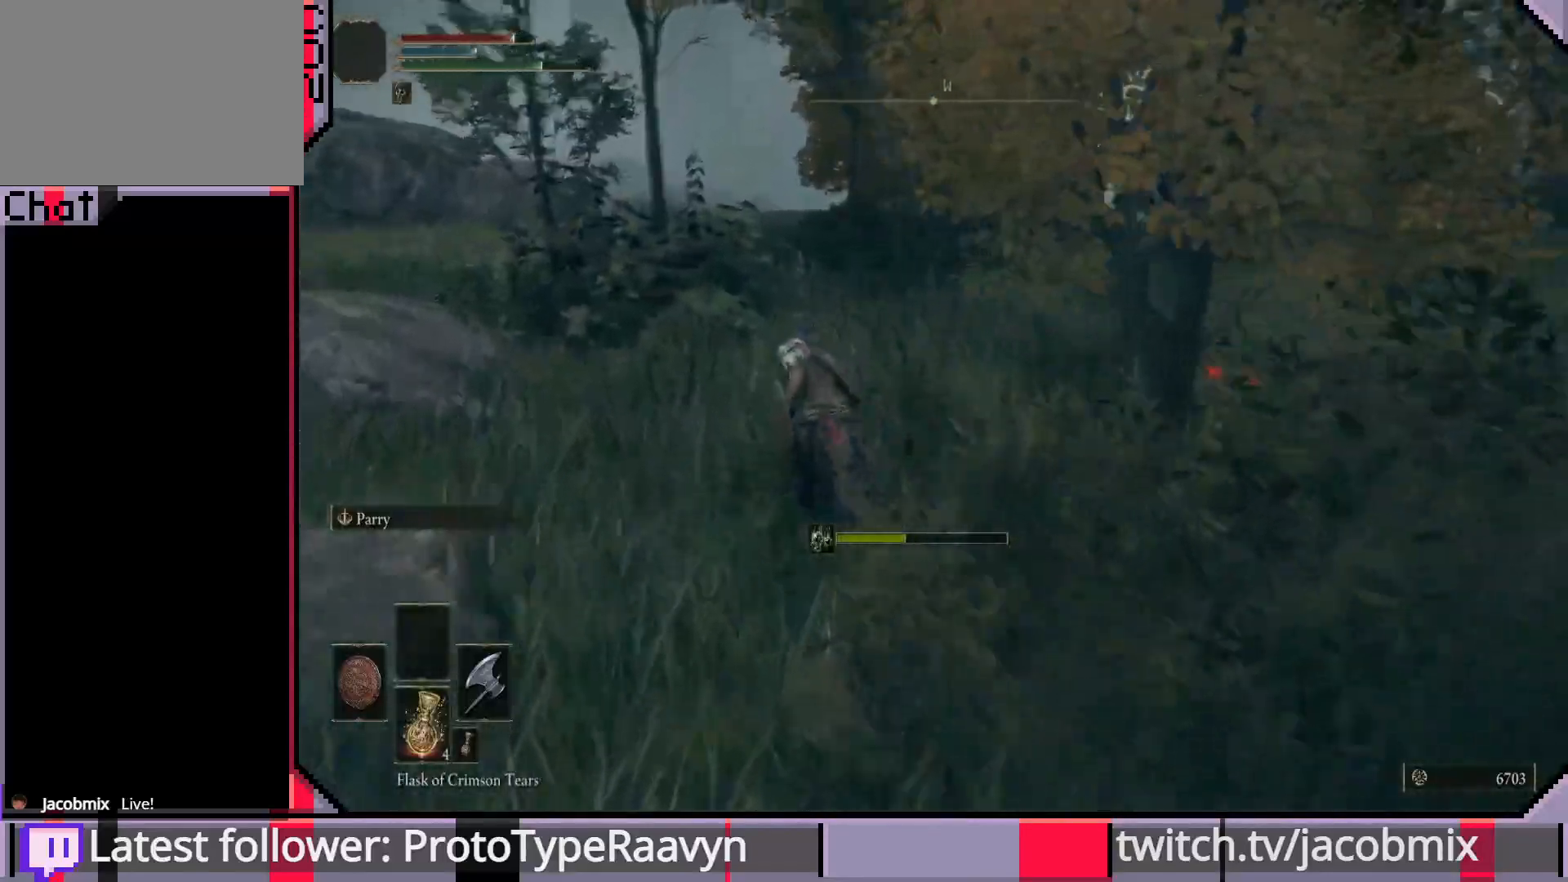
{"buttons": ["CIRCLE"], "left_stick": "up", "right_stick": "down-right", "events": [[167, "right_stick", "down-right"]]}